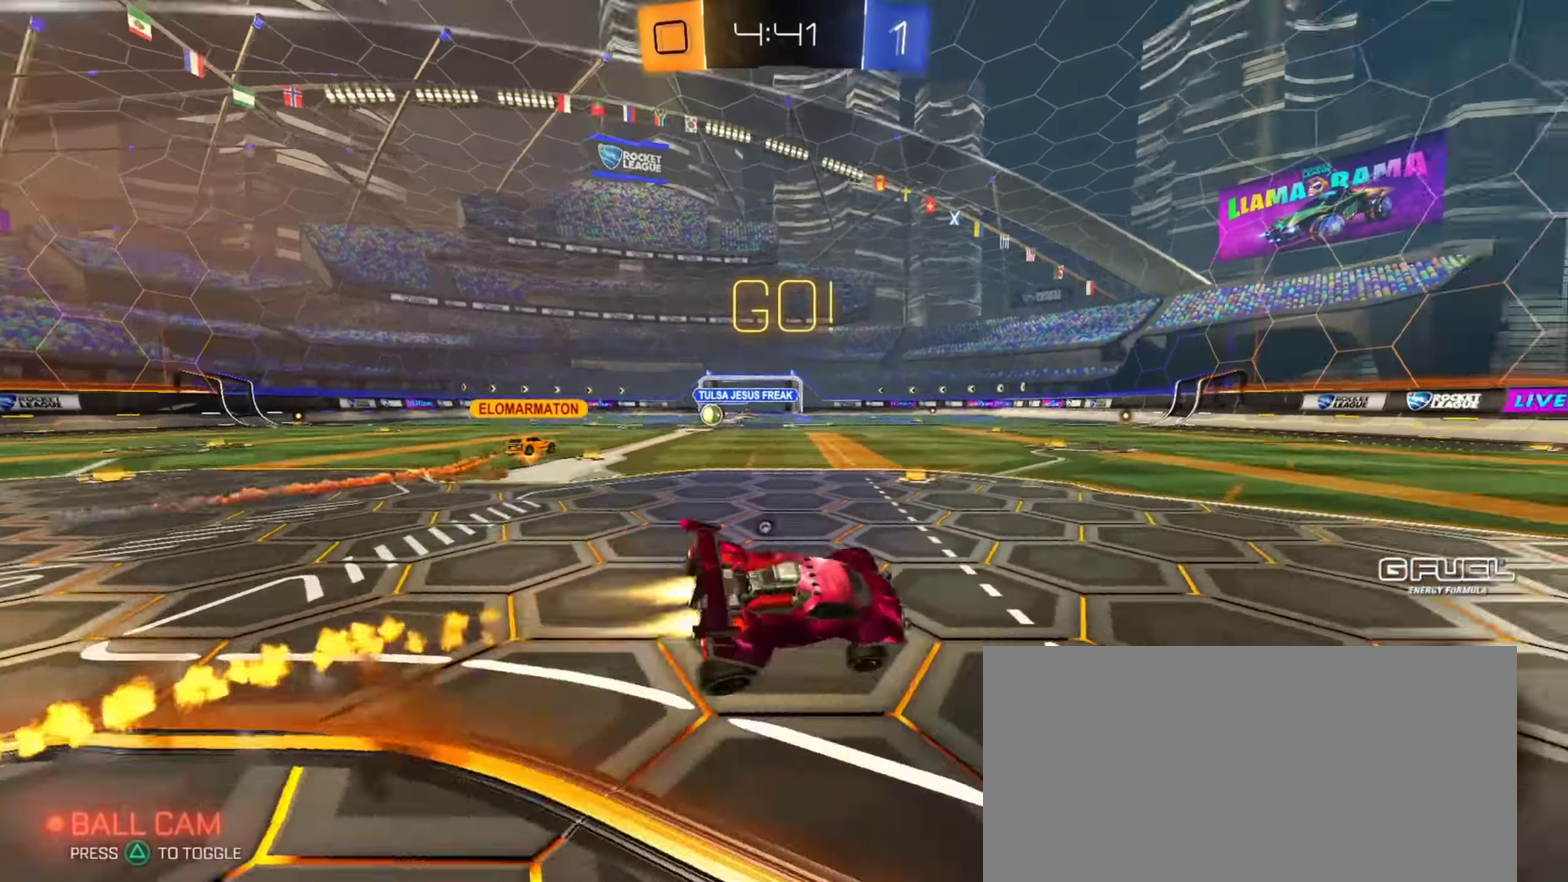
Gameplay with a controller (PlayStation layout); each line is a JSON object with the inputs held at the frame after it. "events" lists button and stick changes between this image and that frame as [ms after this image, input, new state], when the widget could be followed in between.
{"buttons": ["CIRCLE", "R2"], "left_stick": "right", "right_stick": "center", "events": [[67, "CROSS", "up"], [134, "TRIANGLE", "up"]]}
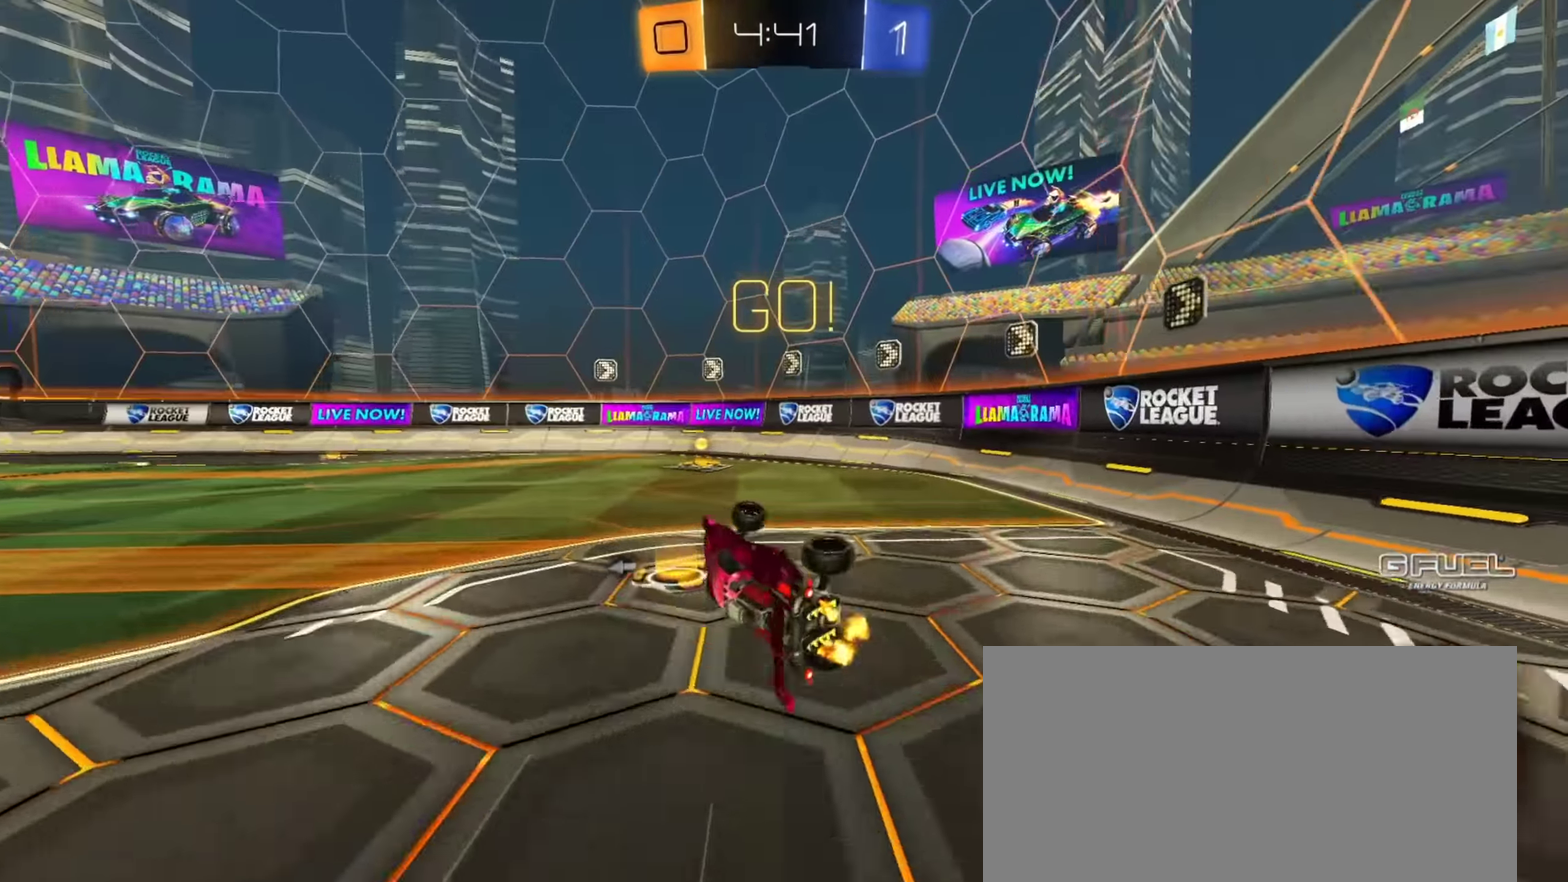
{"buttons": ["R2"], "left_stick": "up-left", "right_stick": "center", "events": [[50, "TRIANGLE", "down"], [66, "CIRCLE", "up"], [116, "CIRCLE", "down"], [150, "TRIANGLE", "up"], [166, "left_stick", "center"], [217, "CIRCLE", "up"], [317, "left_stick", "up-left"]]}
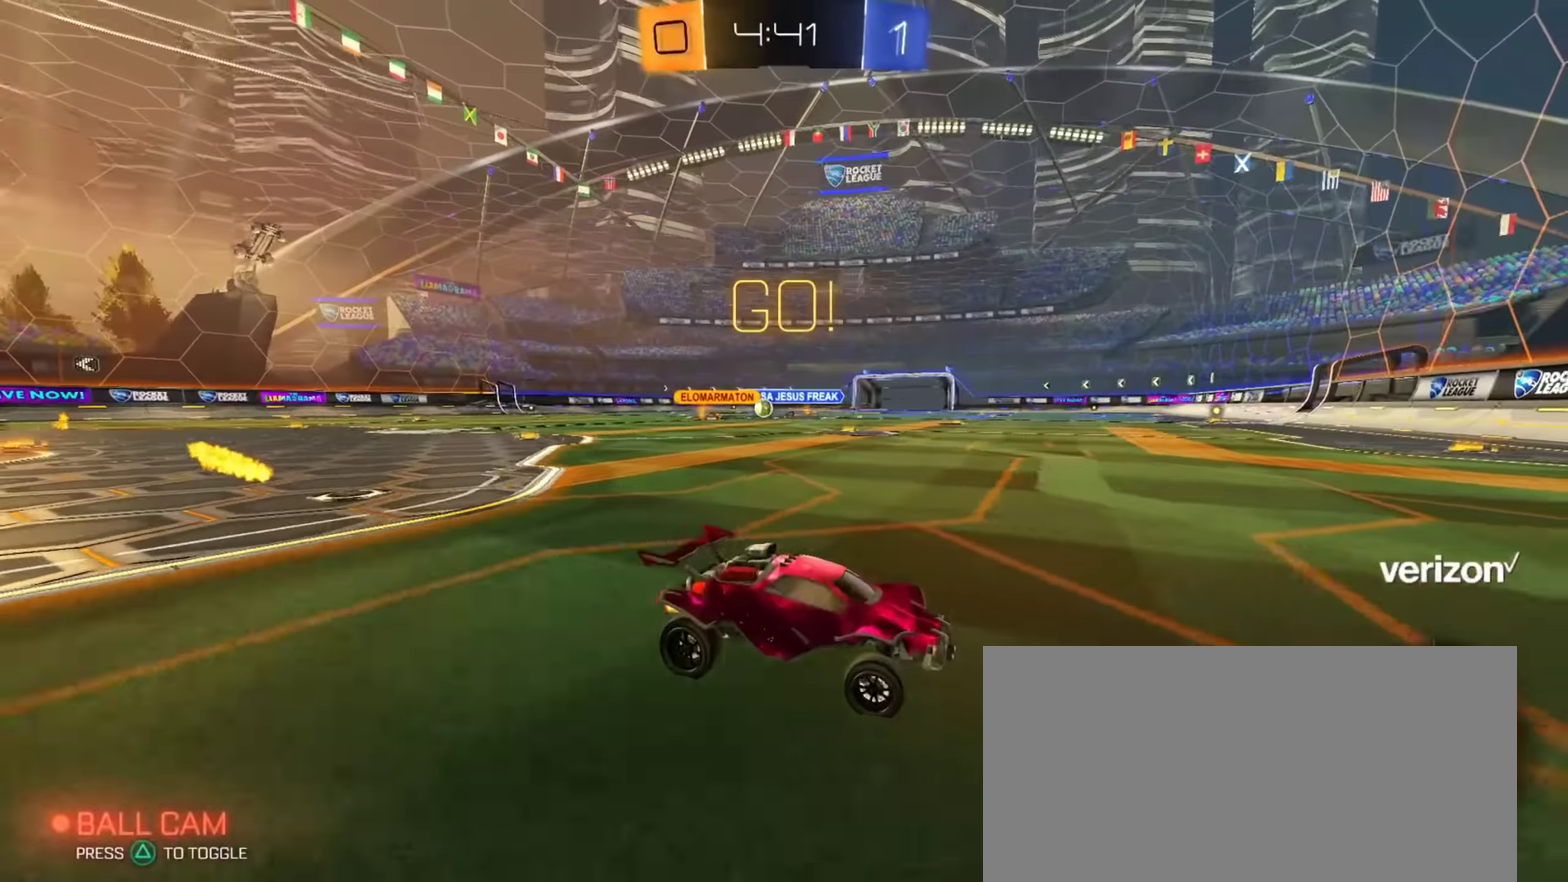
{"buttons": ["R2"], "left_stick": "up-left", "right_stick": "center", "events": []}
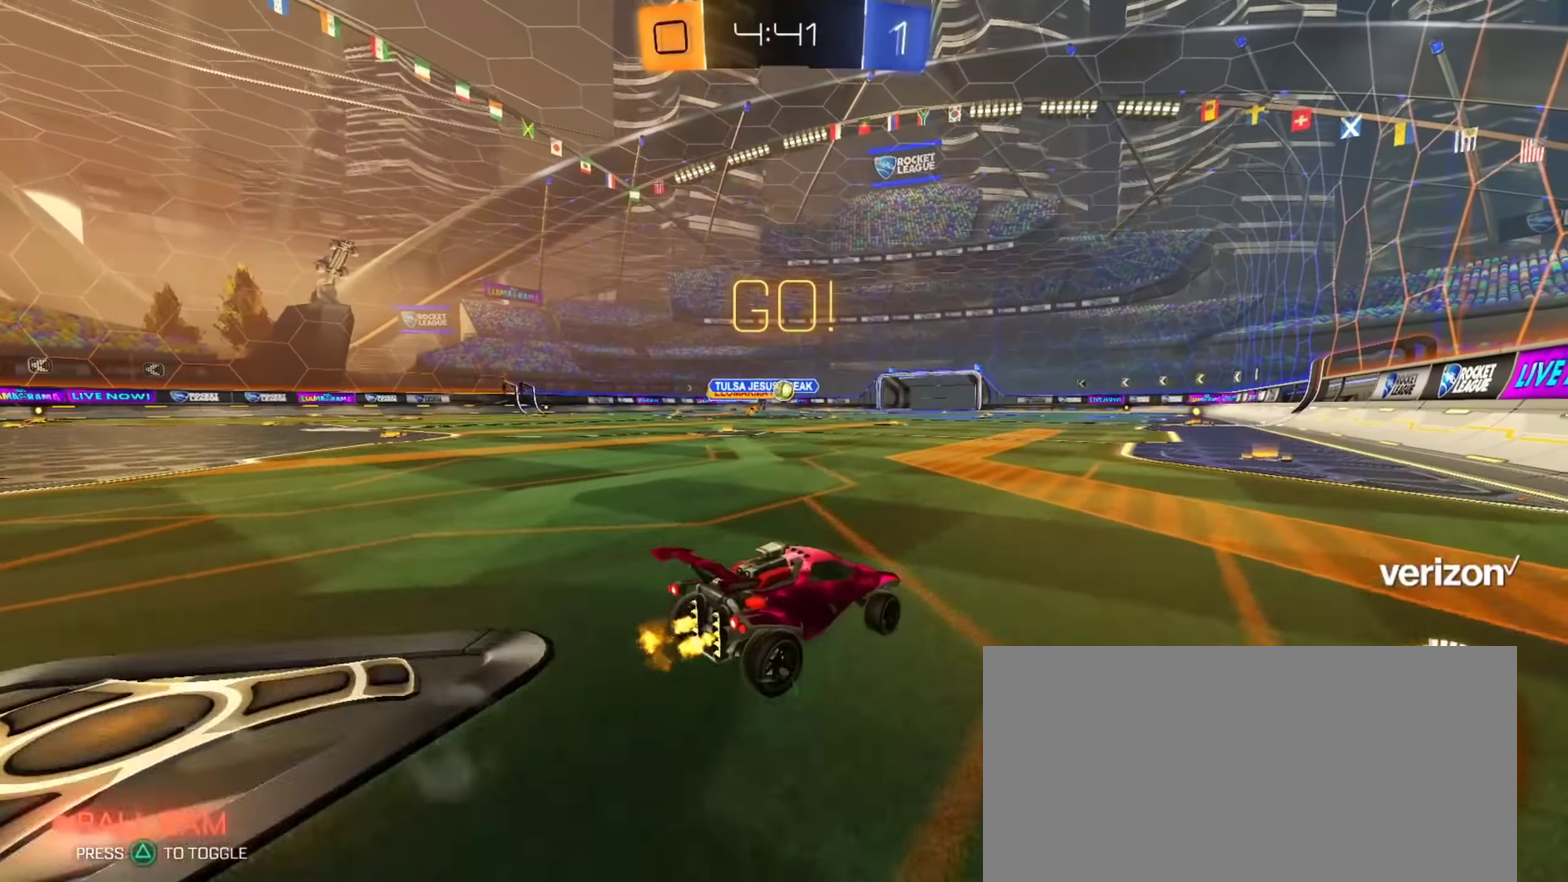
{"buttons": ["CIRCLE", "R2"], "left_stick": "center", "right_stick": "center", "events": [[66, "left_stick", "right"], [166, "CIRCLE", "down"], [250, "CIRCLE", "up"], [383, "CIRCLE", "down"], [417, "left_stick", "center"]]}
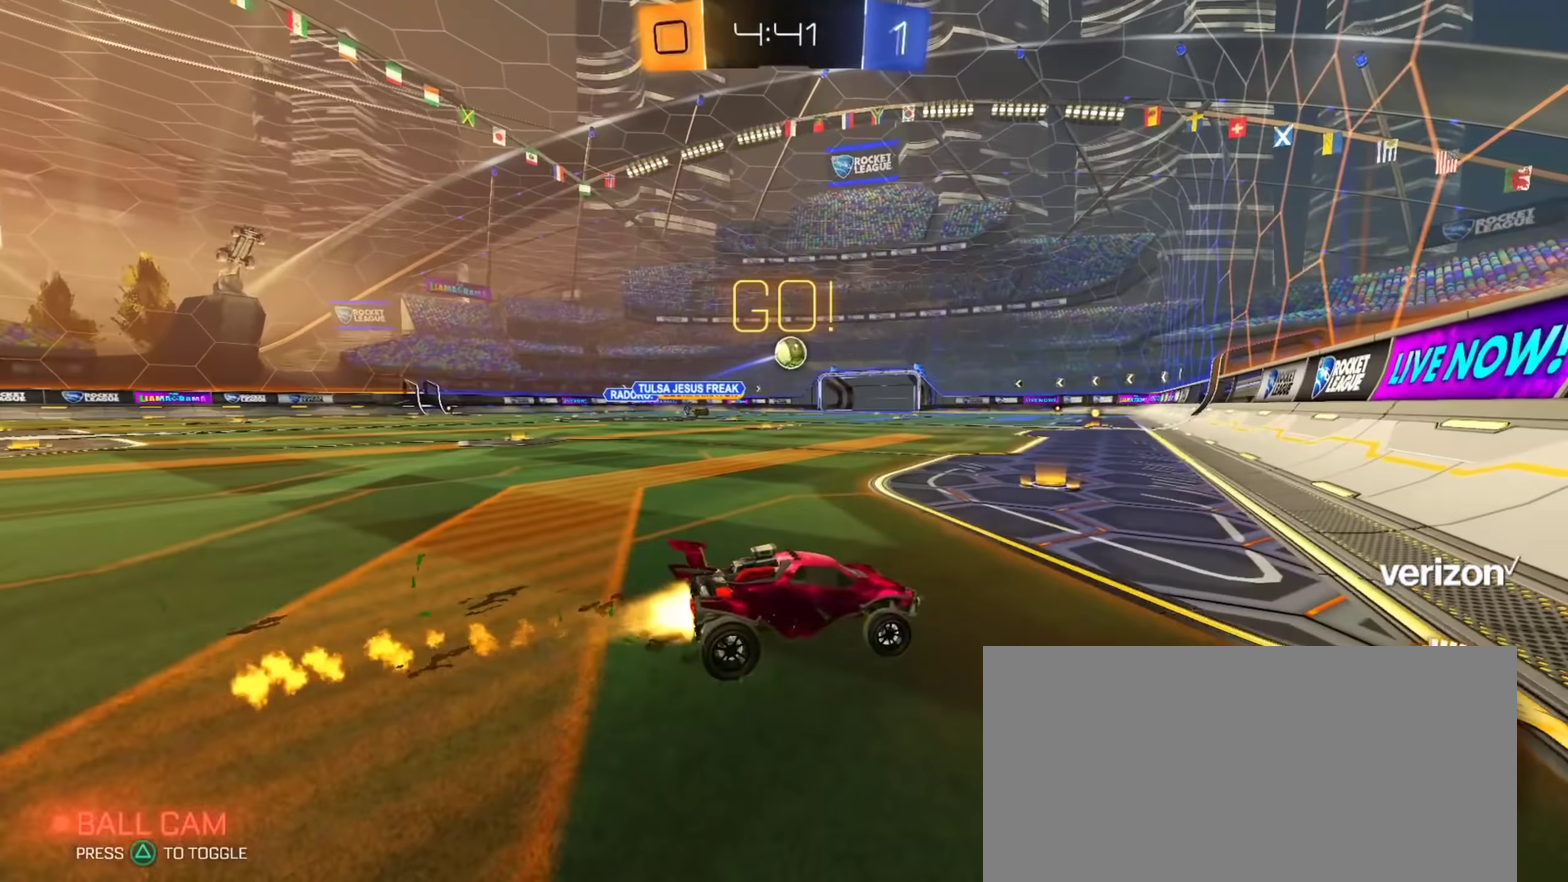
{"buttons": ["CIRCLE", "R2"], "left_stick": "center", "right_stick": "center", "events": [[167, "left_stick", "left"], [234, "left_stick", "center"]]}
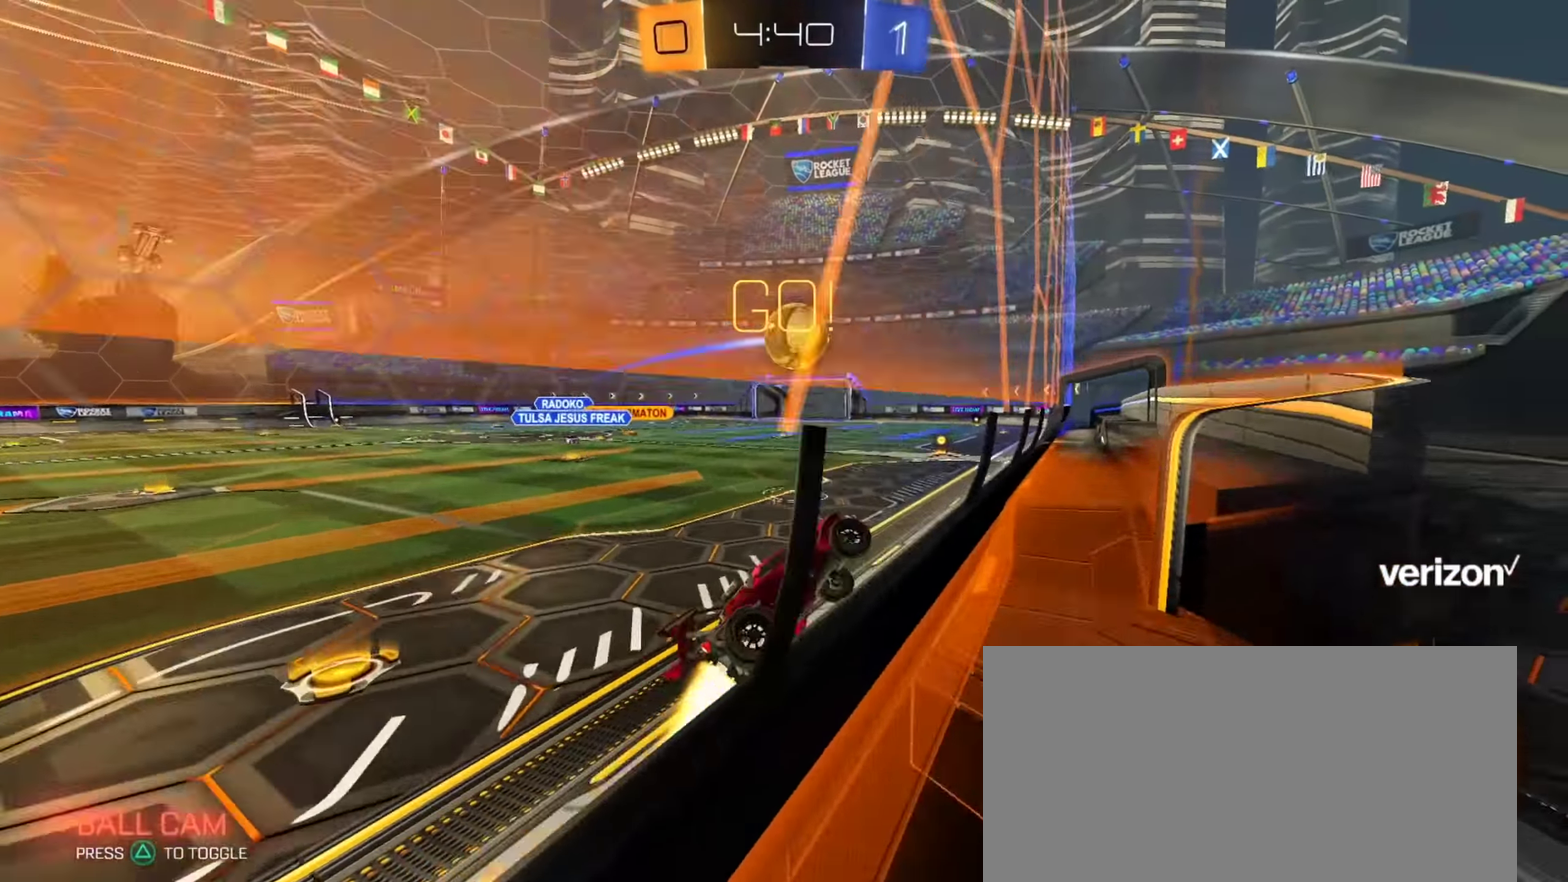
{"buttons": ["TRIANGLE", "L1", "R2"], "left_stick": "up-left", "right_stick": "center", "events": [[16, "left_stick", "down"], [50, "CROSS", "down"], [66, "L1", "down"], [100, "CIRCLE", "up"], [133, "CROSS", "up"], [133, "left_stick", "up-left"], [150, "CIRCLE", "down"], [183, "CROSS", "down"], [250, "TRIANGLE", "down"], [267, "left_stick", "down"], [317, "left_stick", "down-right"], [350, "CIRCLE", "up"], [350, "TRIANGLE", "up"], [400, "CROSS", "up"], [433, "left_stick", "up-left"], [500, "TRIANGLE", "down"]]}
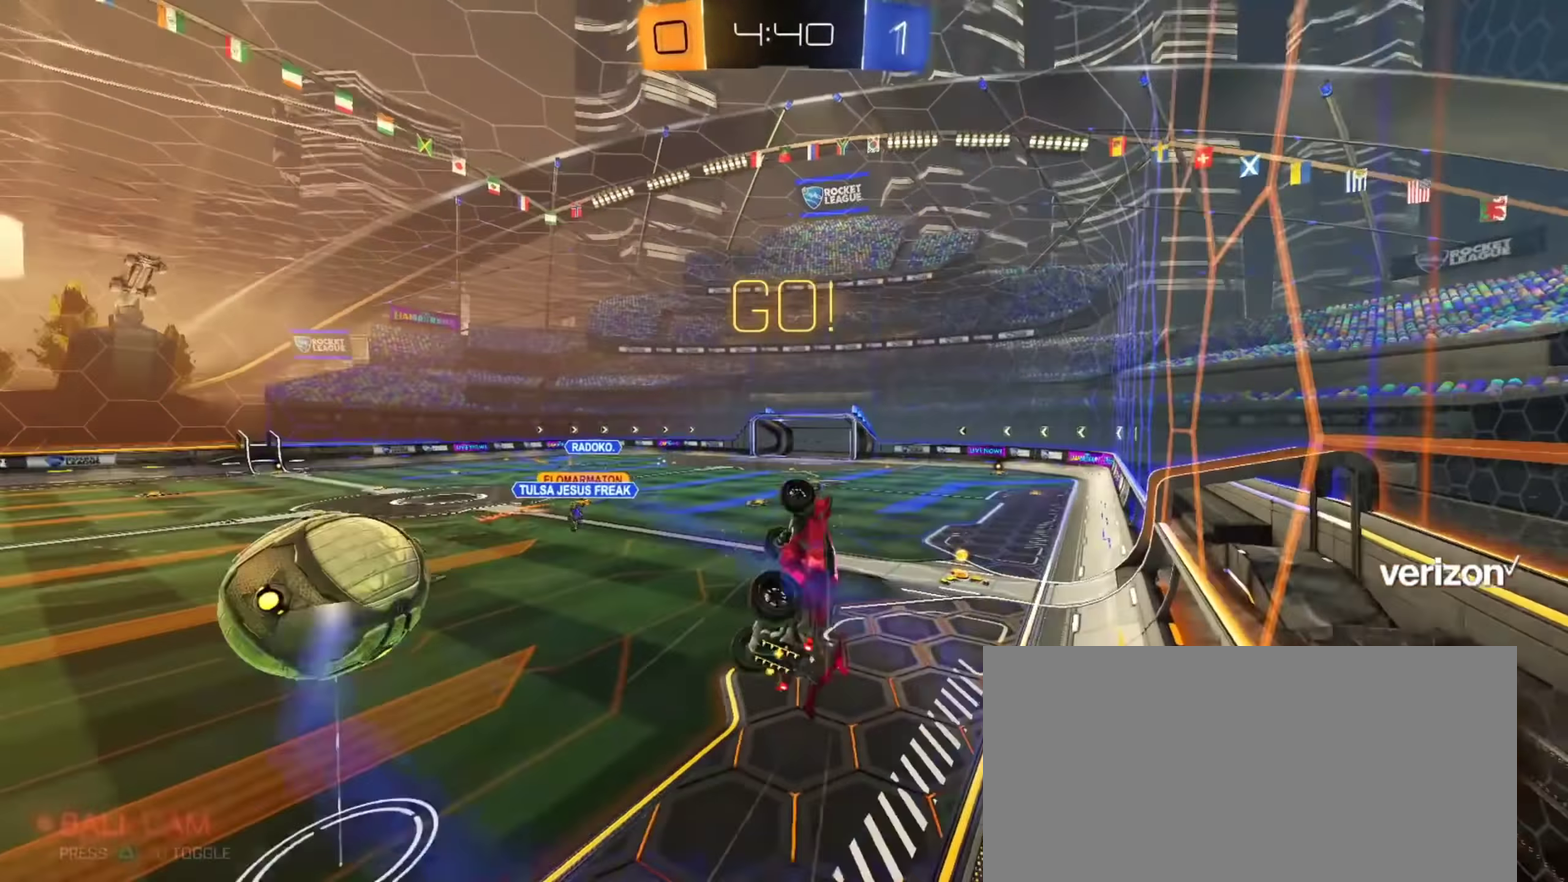
{"buttons": ["CROSS", "L1", "R2"], "left_stick": "down-right", "right_stick": "center", "events": [[117, "TRIANGLE", "up"], [217, "left_stick", "left"], [334, "left_stick", "down-left"], [384, "CROSS", "down"], [418, "left_stick", "down"], [485, "left_stick", "down-right"]]}
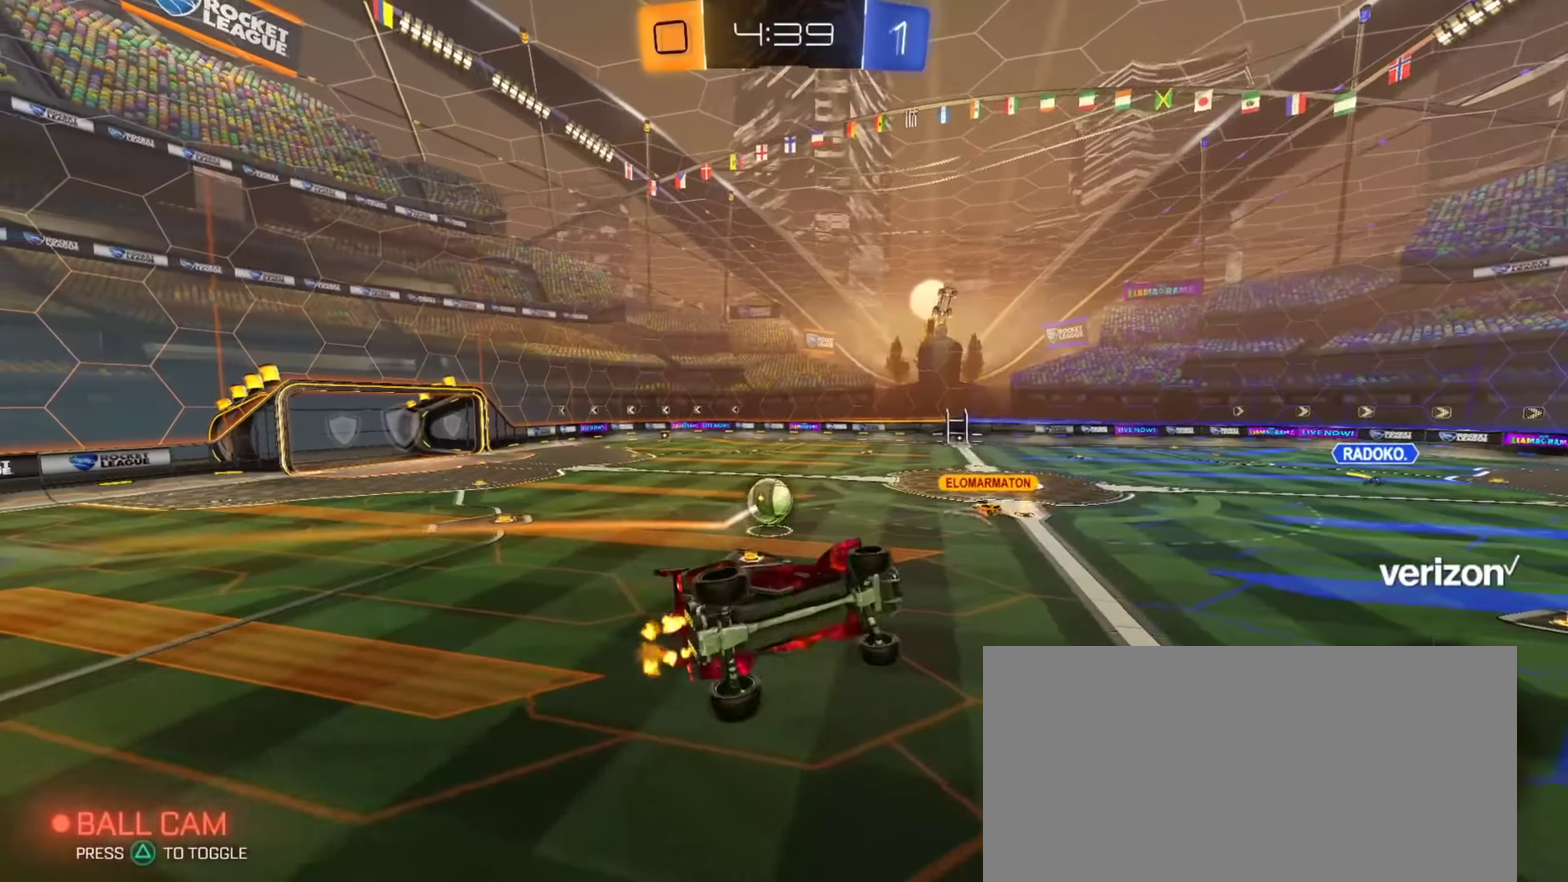
{"buttons": ["L1", "R2"], "left_stick": "down-right", "right_stick": "center", "events": [[34, "CROSS", "up"], [84, "left_stick", "right"], [284, "left_stick", "up-right"], [334, "left_stick", "right"], [434, "left_stick", "down-right"]]}
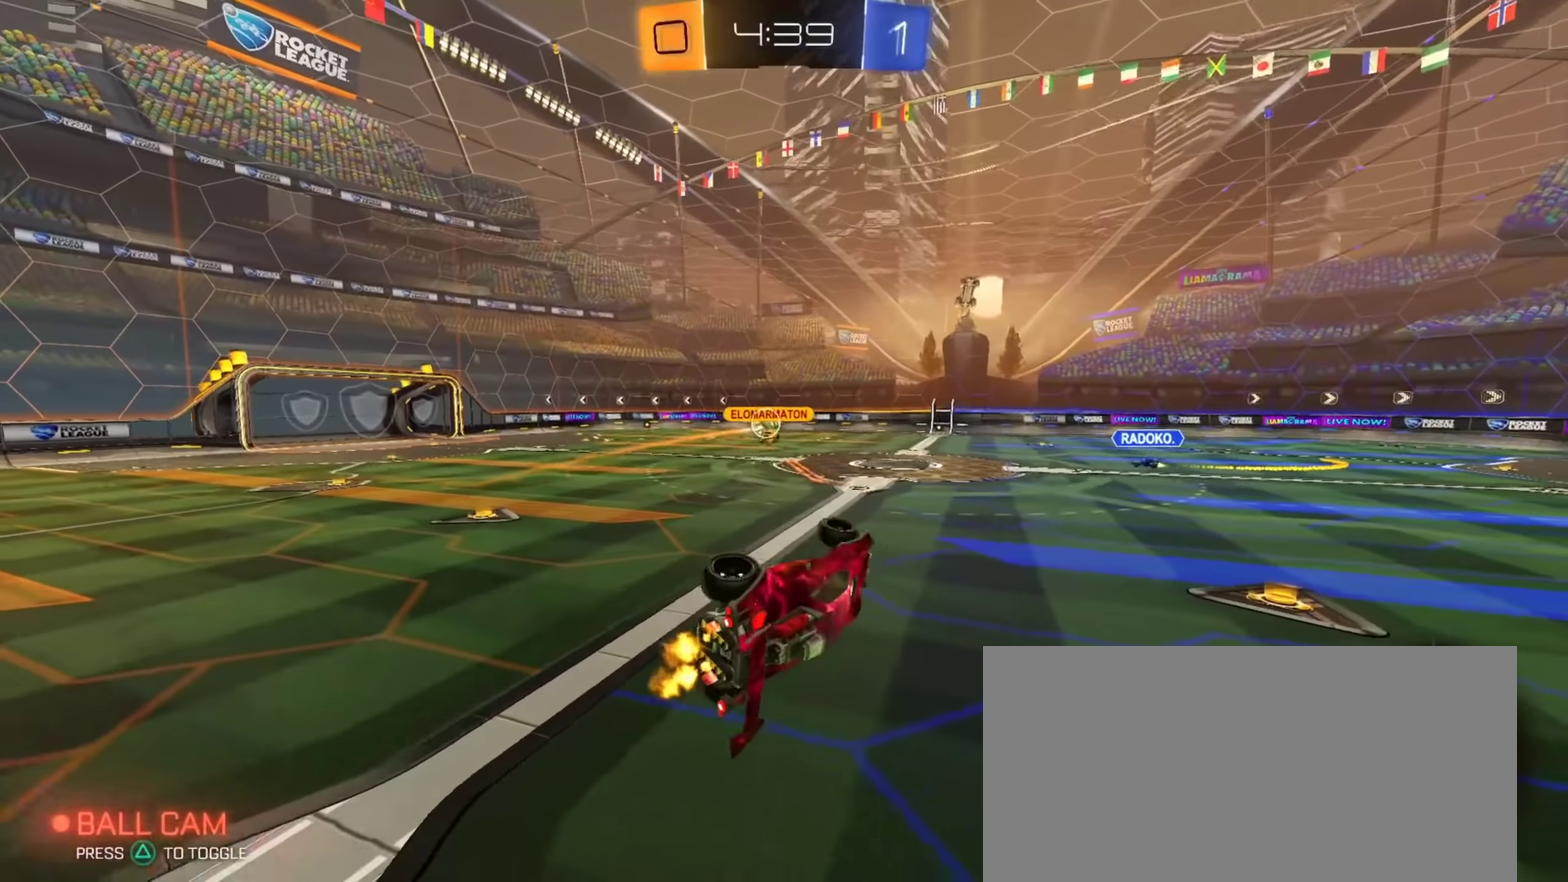
{"buttons": ["R2"], "left_stick": "up-left", "right_stick": "center", "events": [[17, "left_stick", "down"], [150, "left_stick", "up-left"], [183, "L1", "up"]]}
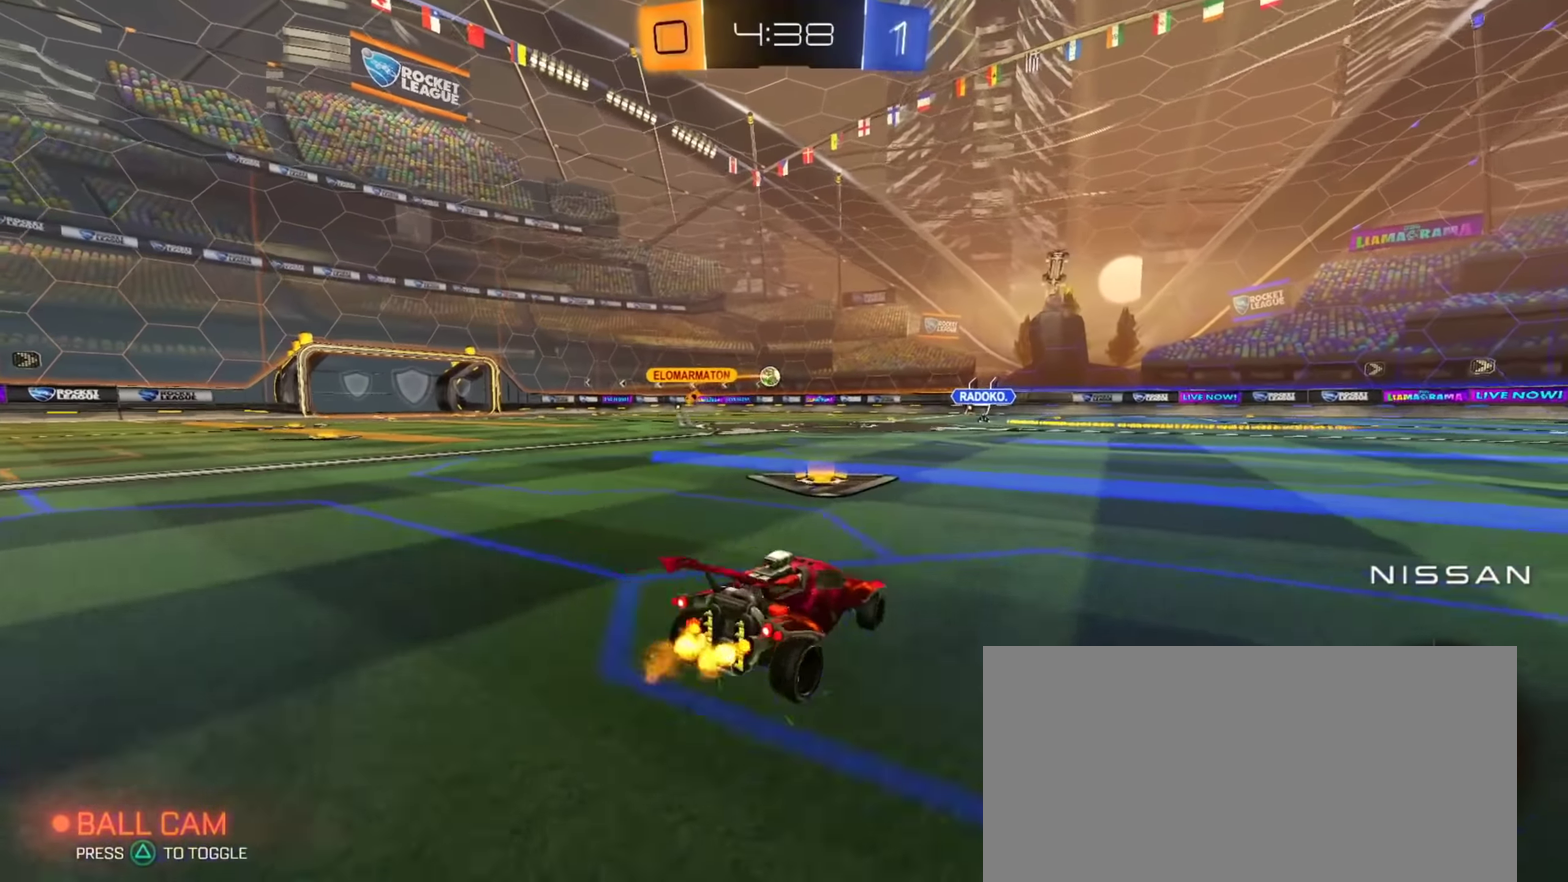
{"buttons": ["CIRCLE", "R2"], "left_stick": "center", "right_stick": "center", "events": [[101, "CIRCLE", "down"], [317, "left_stick", "center"]]}
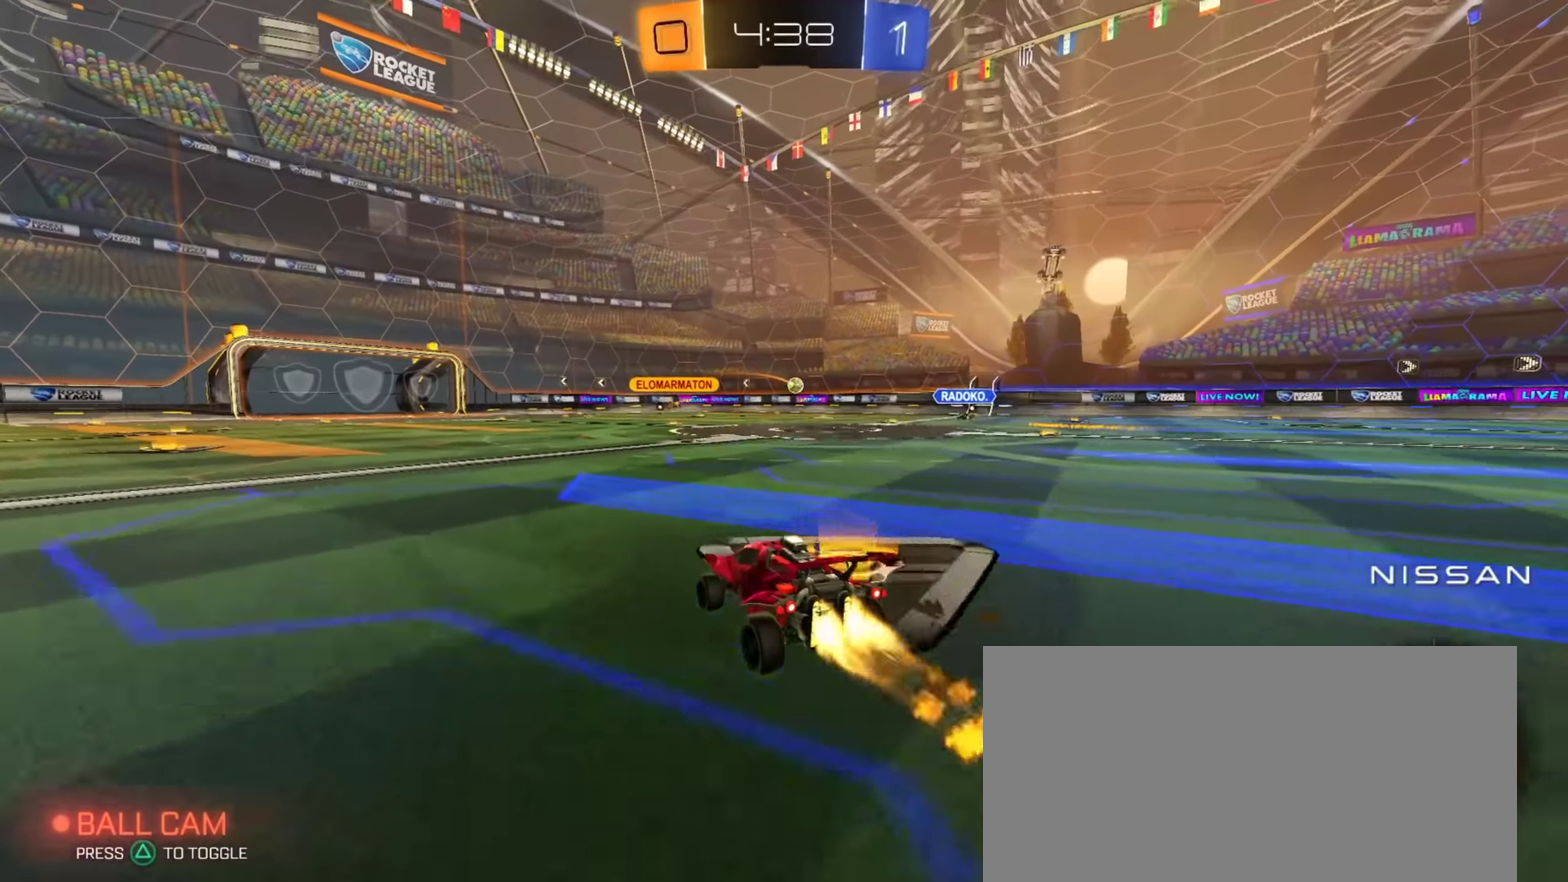
{"buttons": ["CIRCLE", "L1", "R2"], "left_stick": "down-right", "right_stick": "center", "events": [[17, "left_stick", "right"], [50, "CROSS", "down"], [83, "L1", "down"], [117, "CROSS", "up"], [167, "CROSS", "down"], [200, "left_stick", "down"], [367, "CROSS", "up"], [500, "left_stick", "down-right"]]}
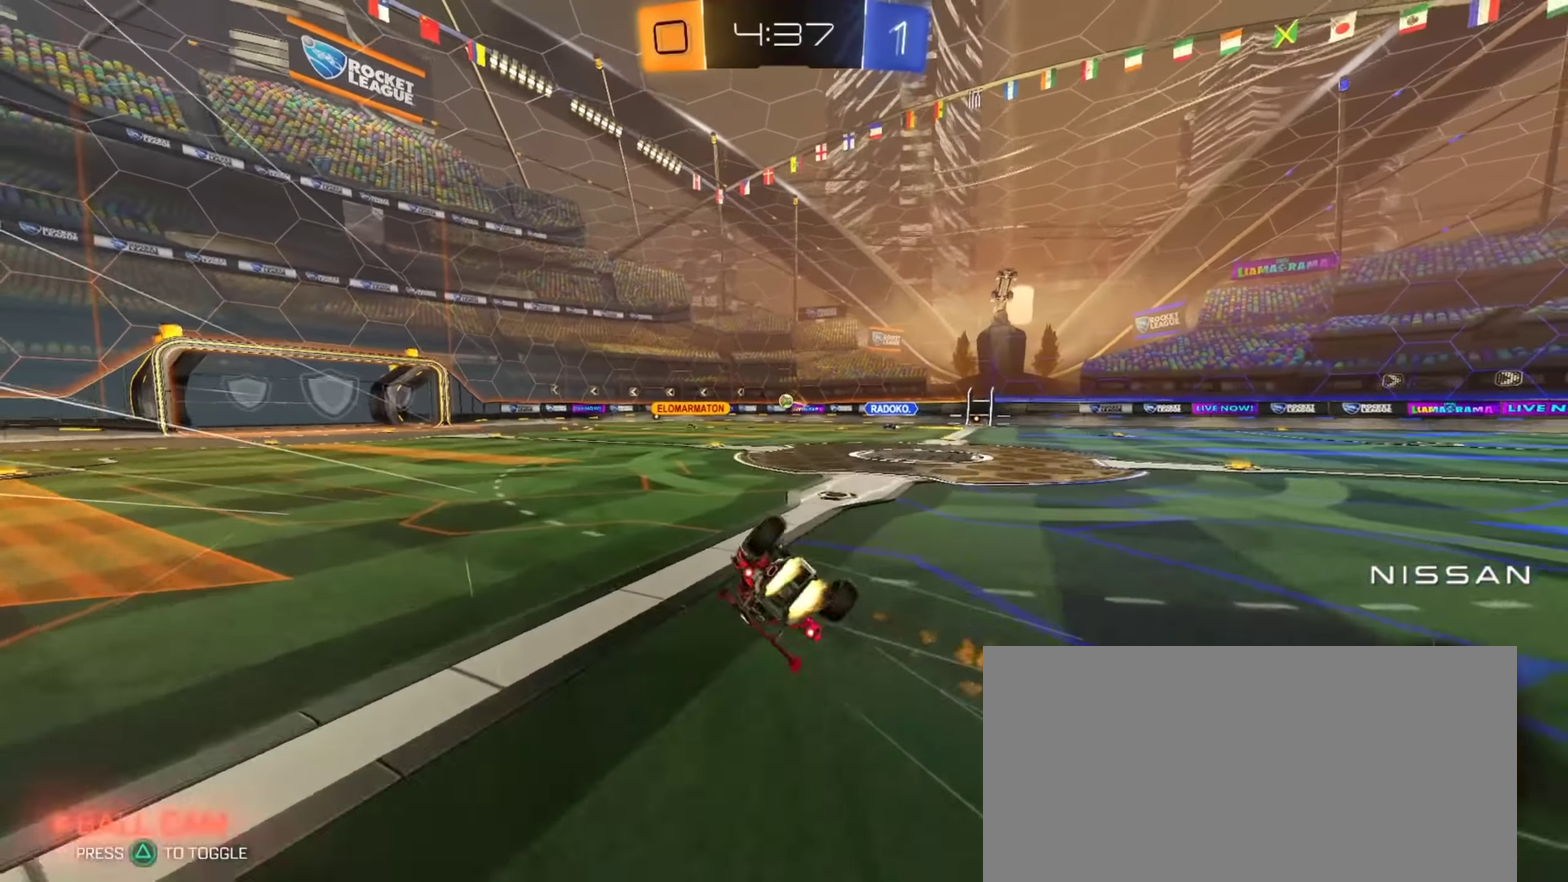
{"buttons": ["L1", "R2"], "left_stick": "down-left", "right_stick": "center", "events": [[17, "CIRCLE", "up"], [351, "left_stick", "down"], [418, "left_stick", "down-left"]]}
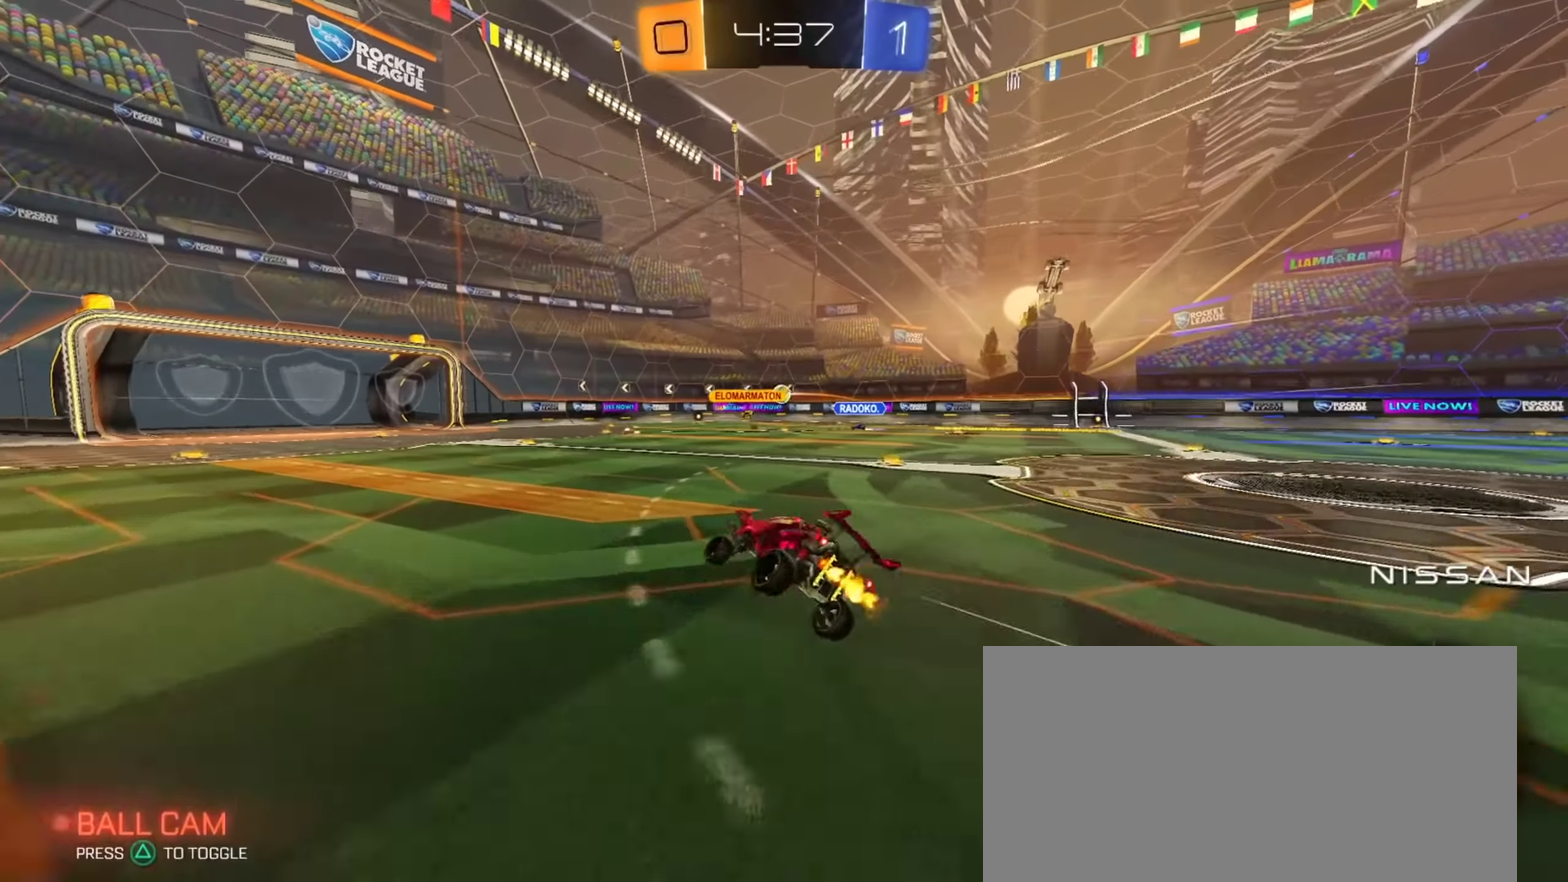
{"buttons": ["R2"], "left_stick": "right", "right_stick": "center", "events": [[67, "L1", "up"], [83, "left_stick", "center"], [350, "left_stick", "right"]]}
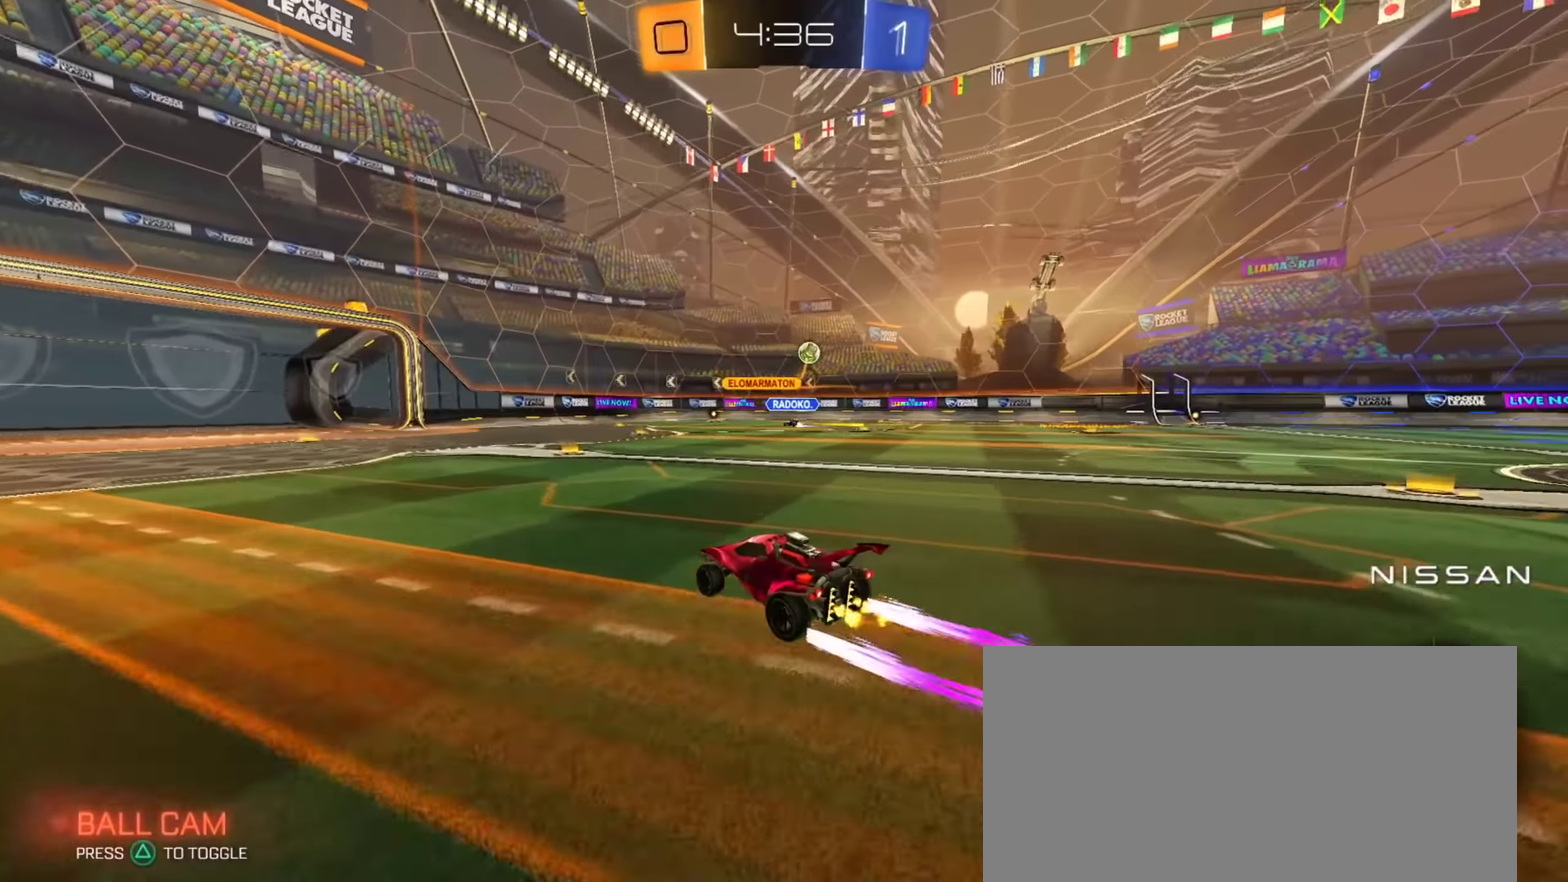
{"buttons": ["R2"], "left_stick": "center", "right_stick": "center", "events": [[50, "left_stick", "center"], [333, "left_stick", "up-left"], [484, "left_stick", "center"]]}
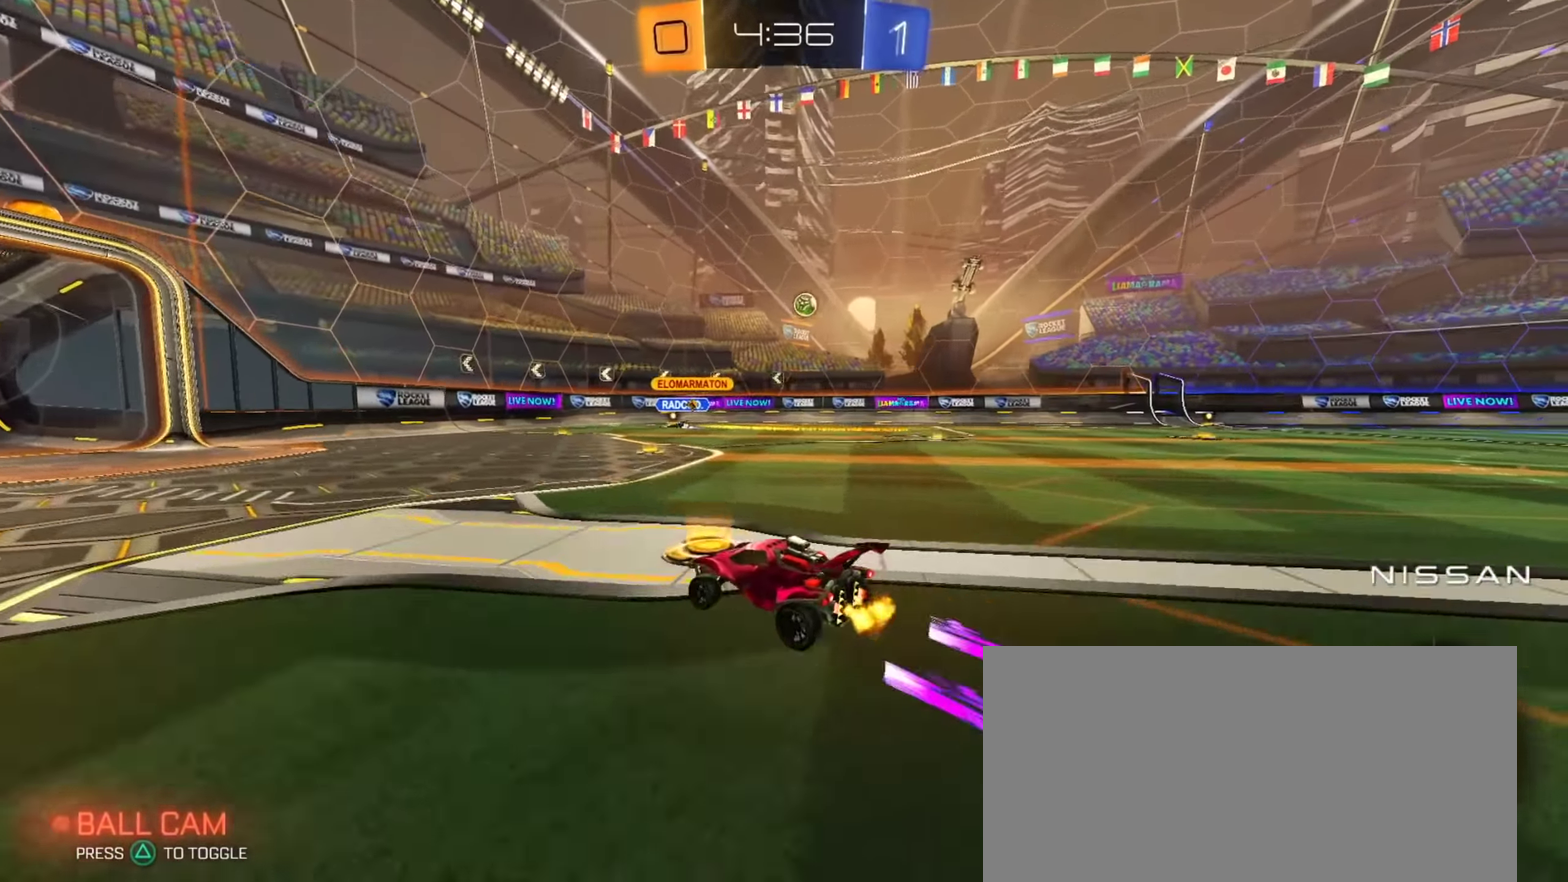
{"buttons": ["R2"], "left_stick": "center", "right_stick": "center", "events": [[167, "left_stick", "left"], [501, "left_stick", "center"]]}
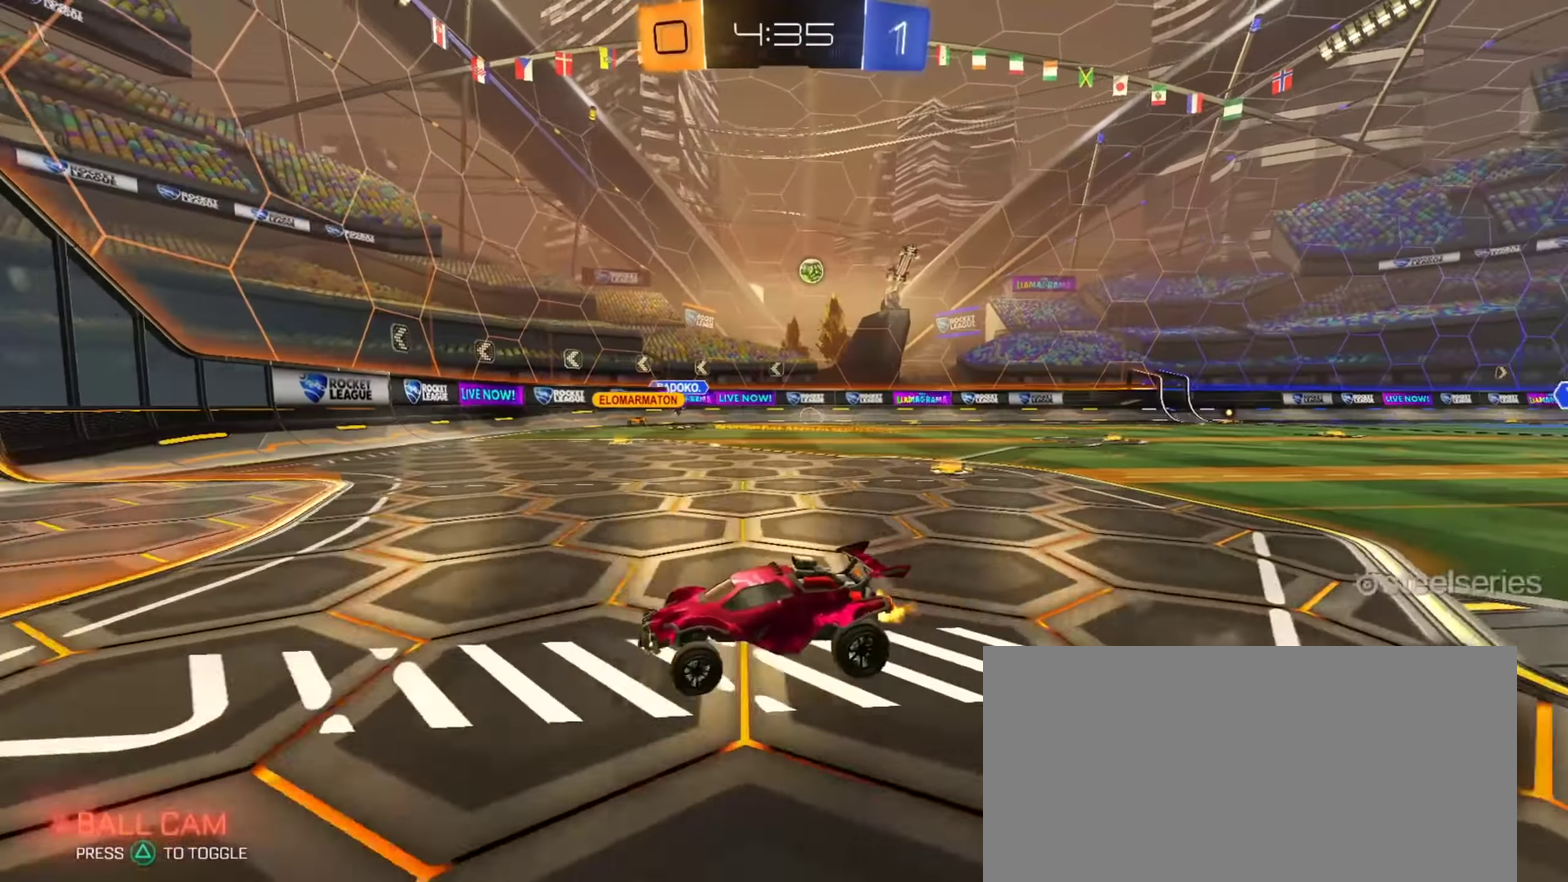
{"buttons": ["R2"], "left_stick": "right", "right_stick": "center", "events": [[150, "left_stick", "right"]]}
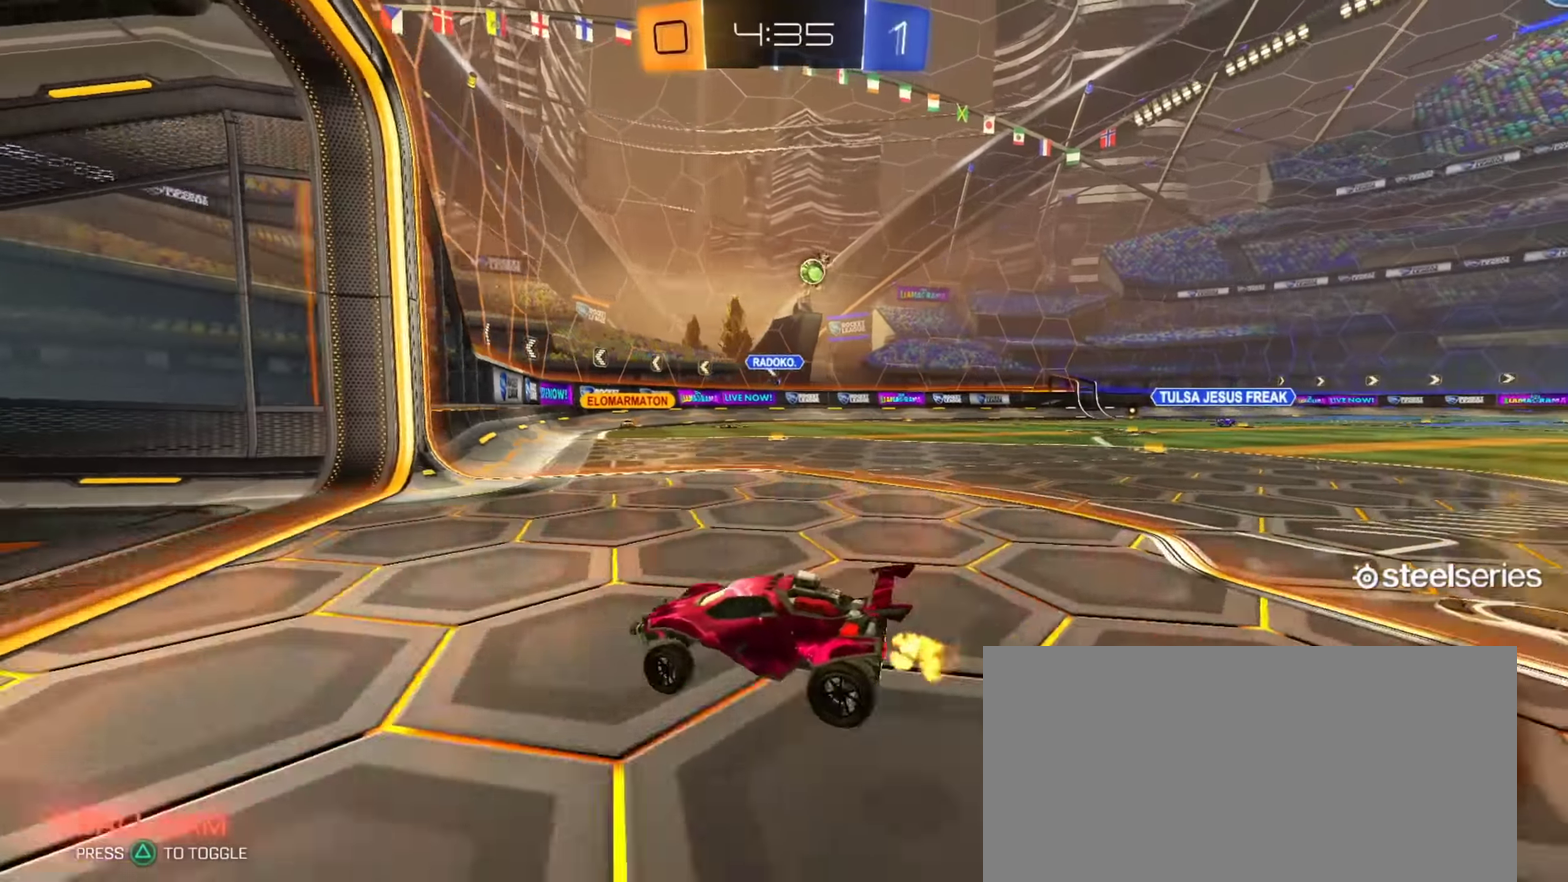
{"buttons": ["R2"], "left_stick": "right", "right_stick": "center", "events": []}
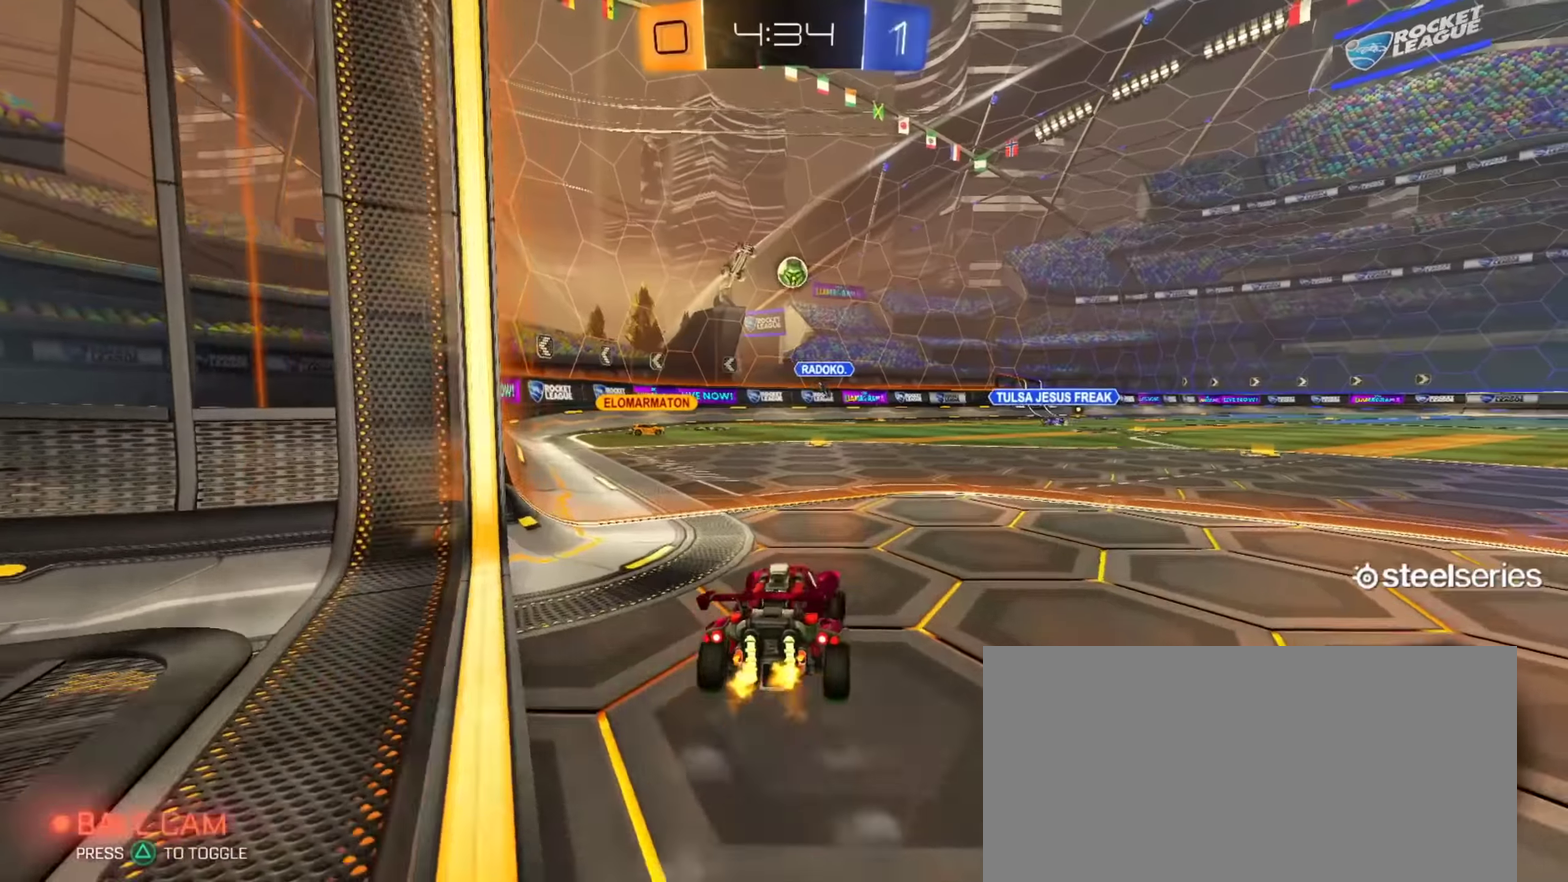
{"buttons": ["R2"], "left_stick": "right", "right_stick": "center", "events": []}
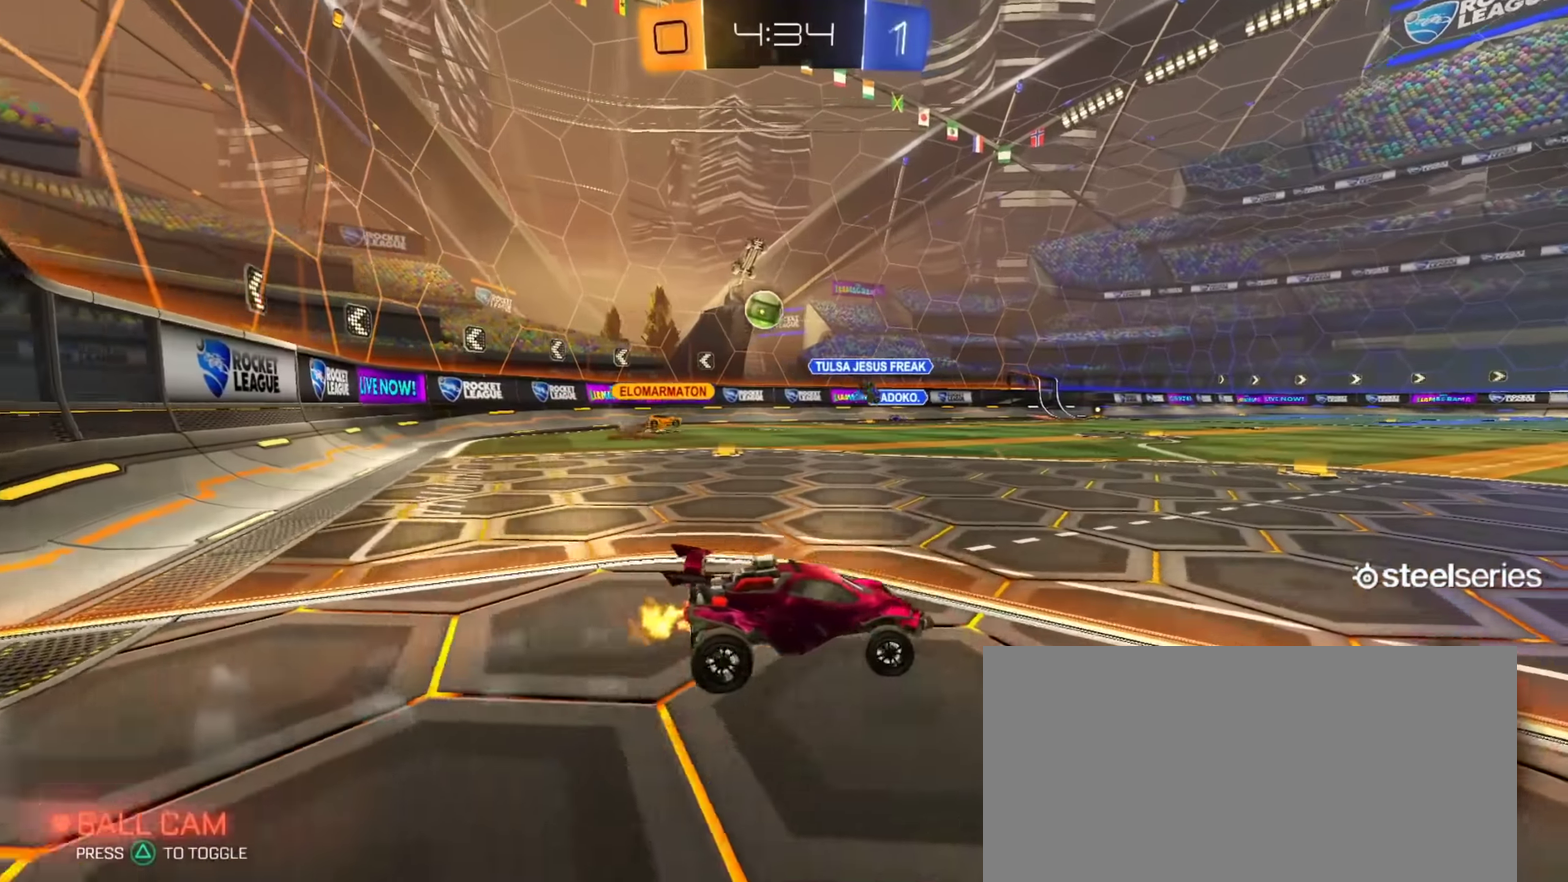
{"buttons": ["R2"], "left_stick": "right", "right_stick": "center", "events": []}
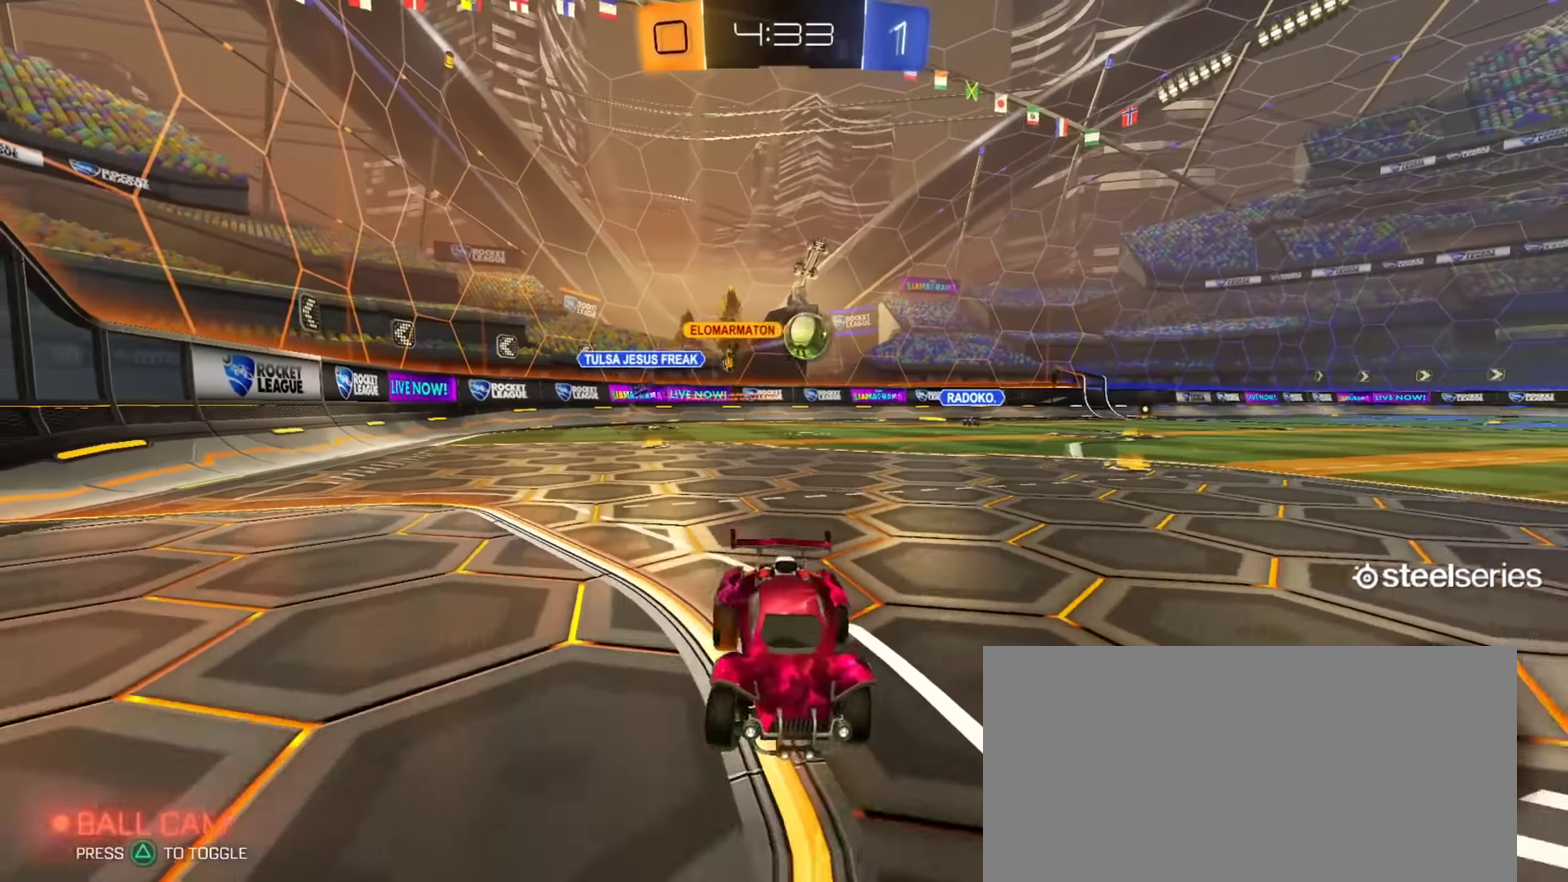
{"buttons": ["CIRCLE", "R2"], "left_stick": "left", "right_stick": "center", "events": [[100, "left_stick", "up-left"], [233, "CIRCLE", "down"], [434, "left_stick", "left"]]}
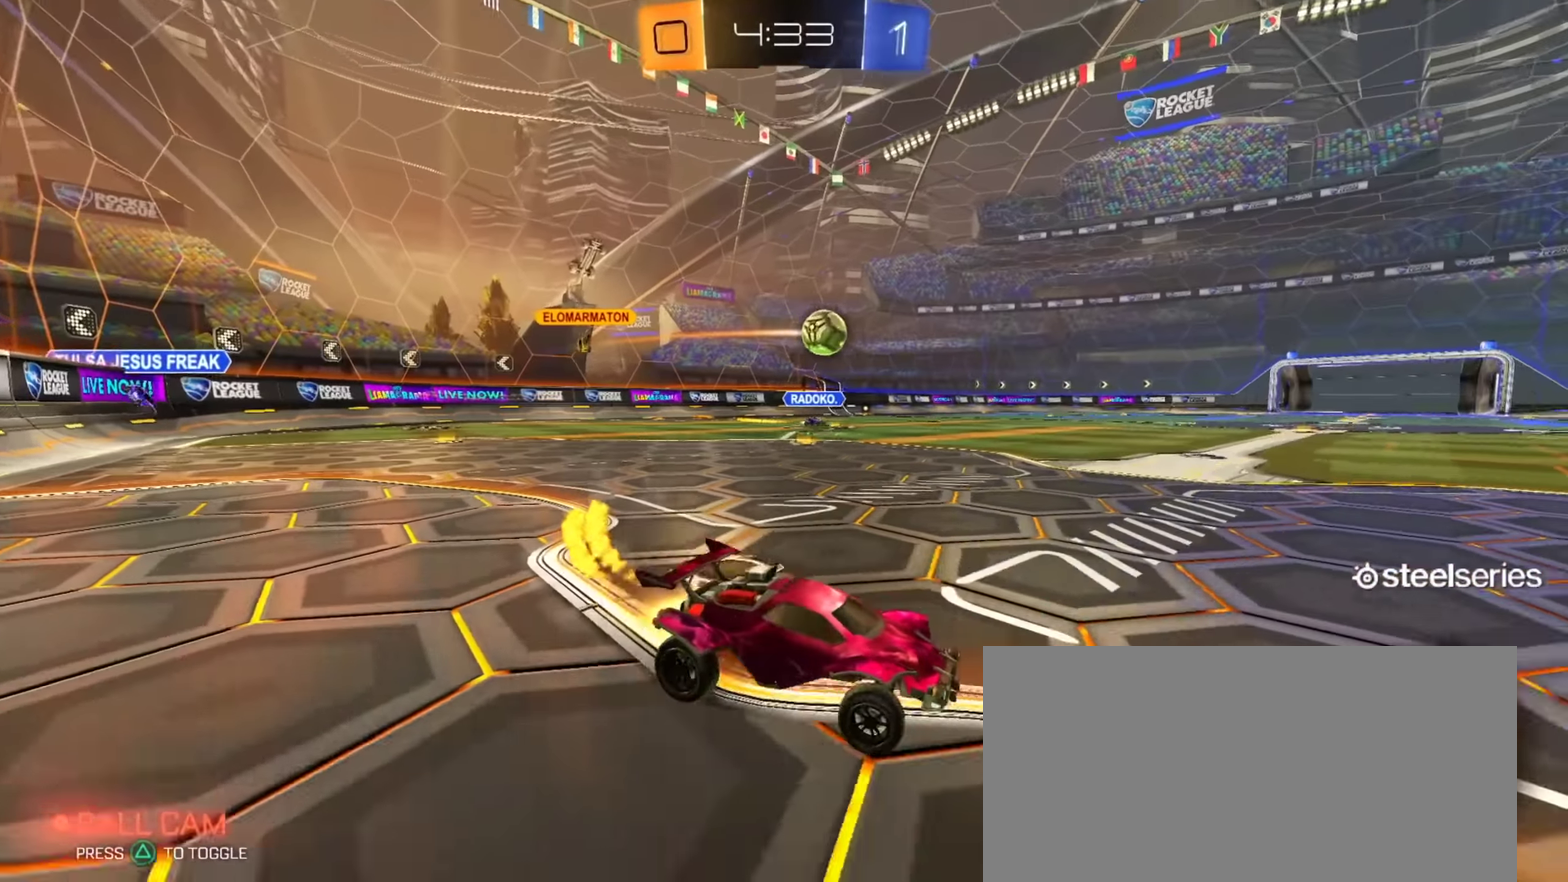
{"buttons": ["L1", "R2"], "left_stick": "down", "right_stick": "center"}
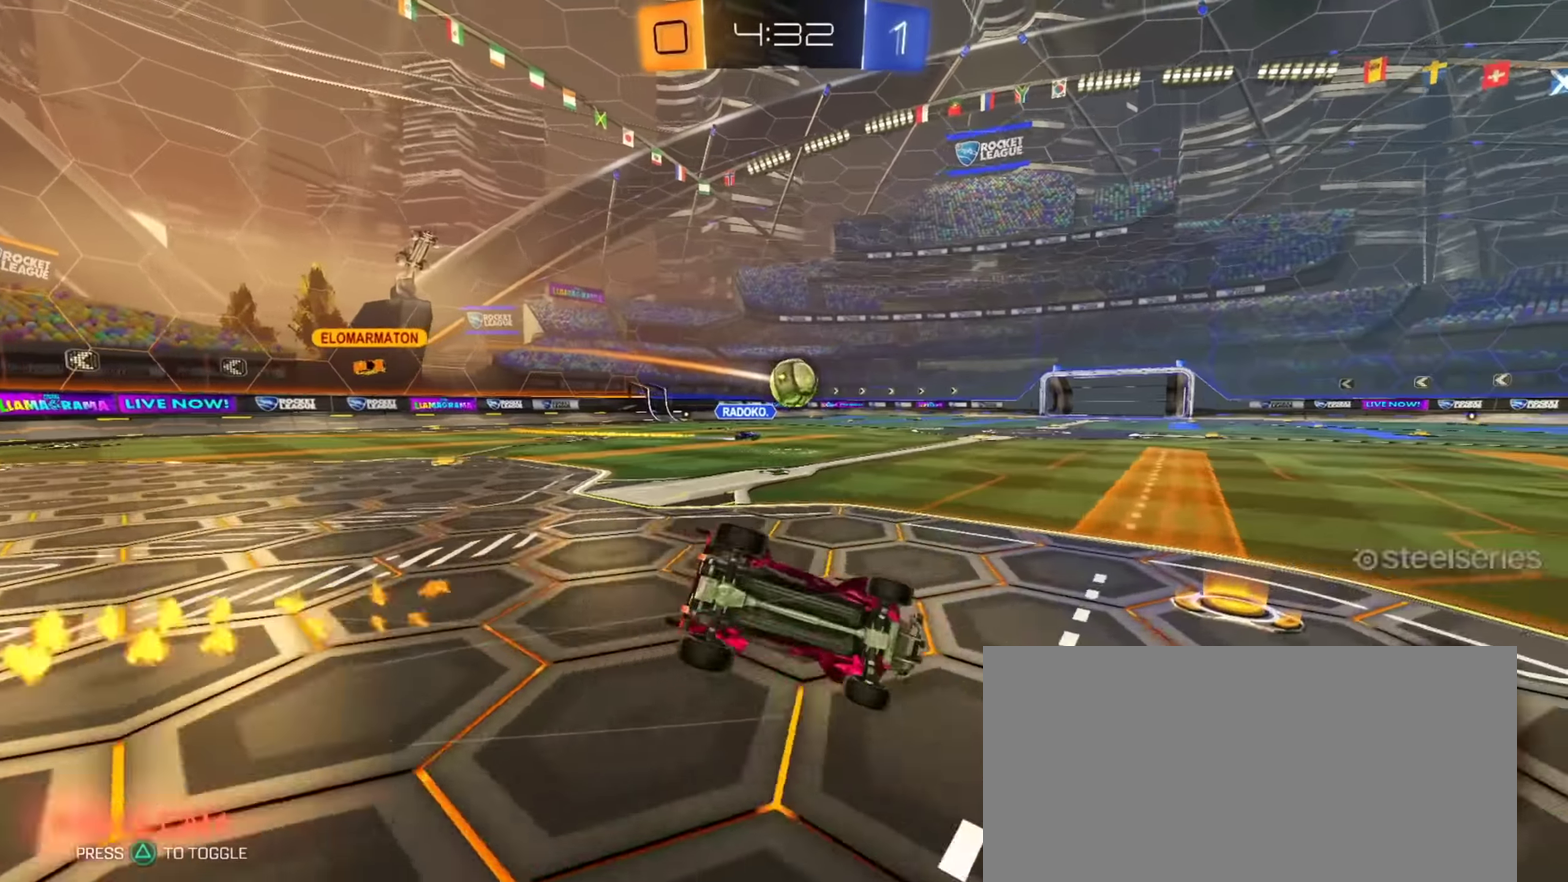
{"buttons": ["L1"], "left_stick": "down", "right_stick": "center", "events": [[167, "R2", "up"]]}
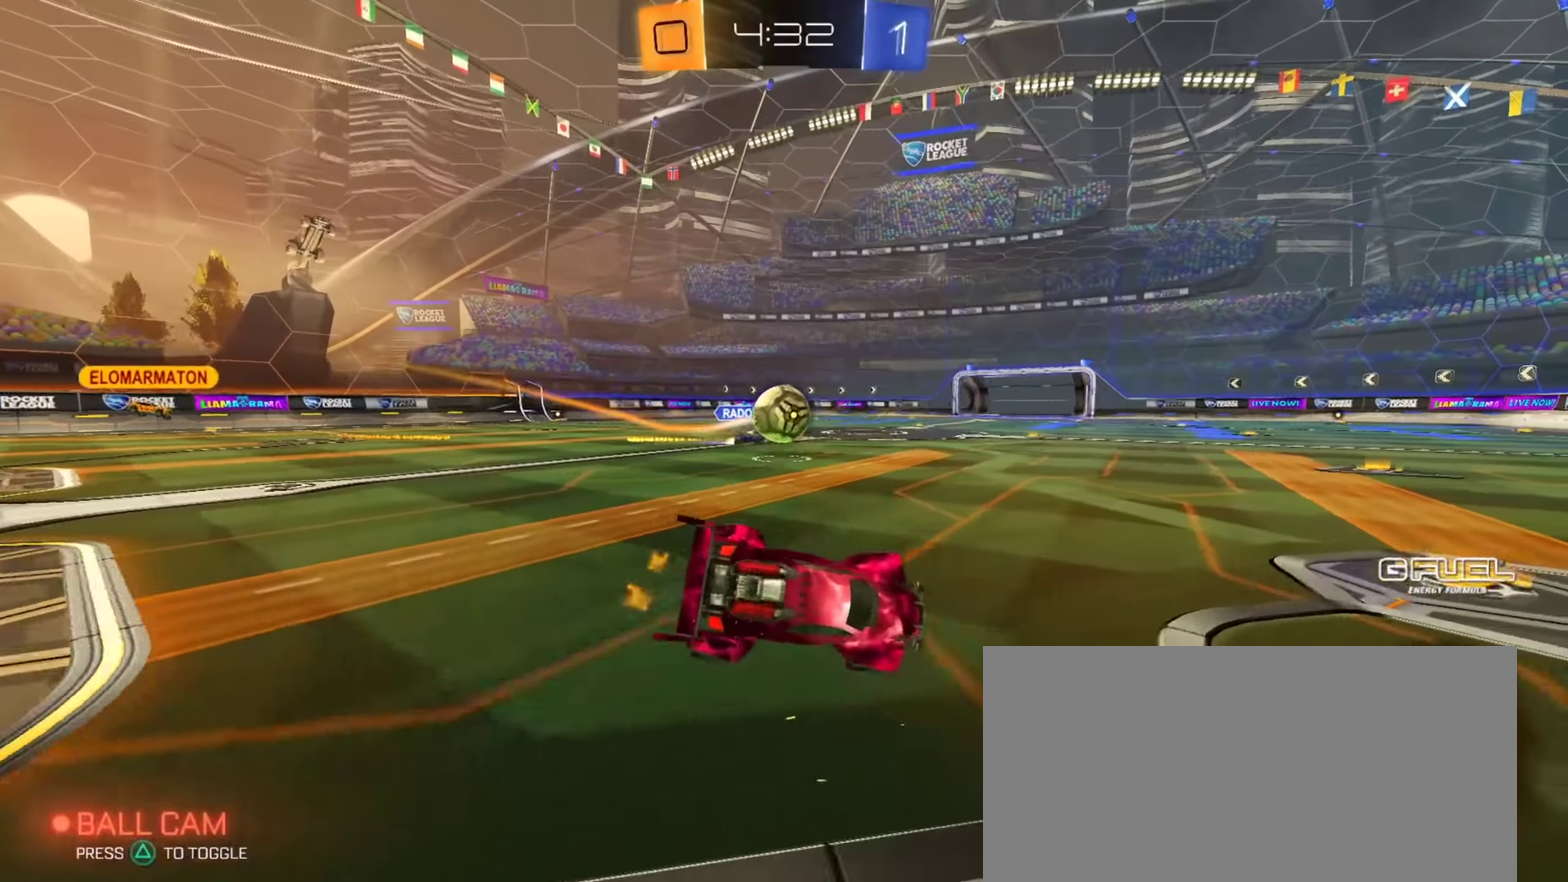
{"buttons": ["R2"], "left_stick": "right", "right_stick": "center", "events": [[34, "left_stick", "down-left"], [50, "L1", "up"], [100, "left_stick", "left"], [184, "left_stick", "up-left"], [234, "left_stick", "center"], [284, "left_stick", "right"], [484, "R2", "down"]]}
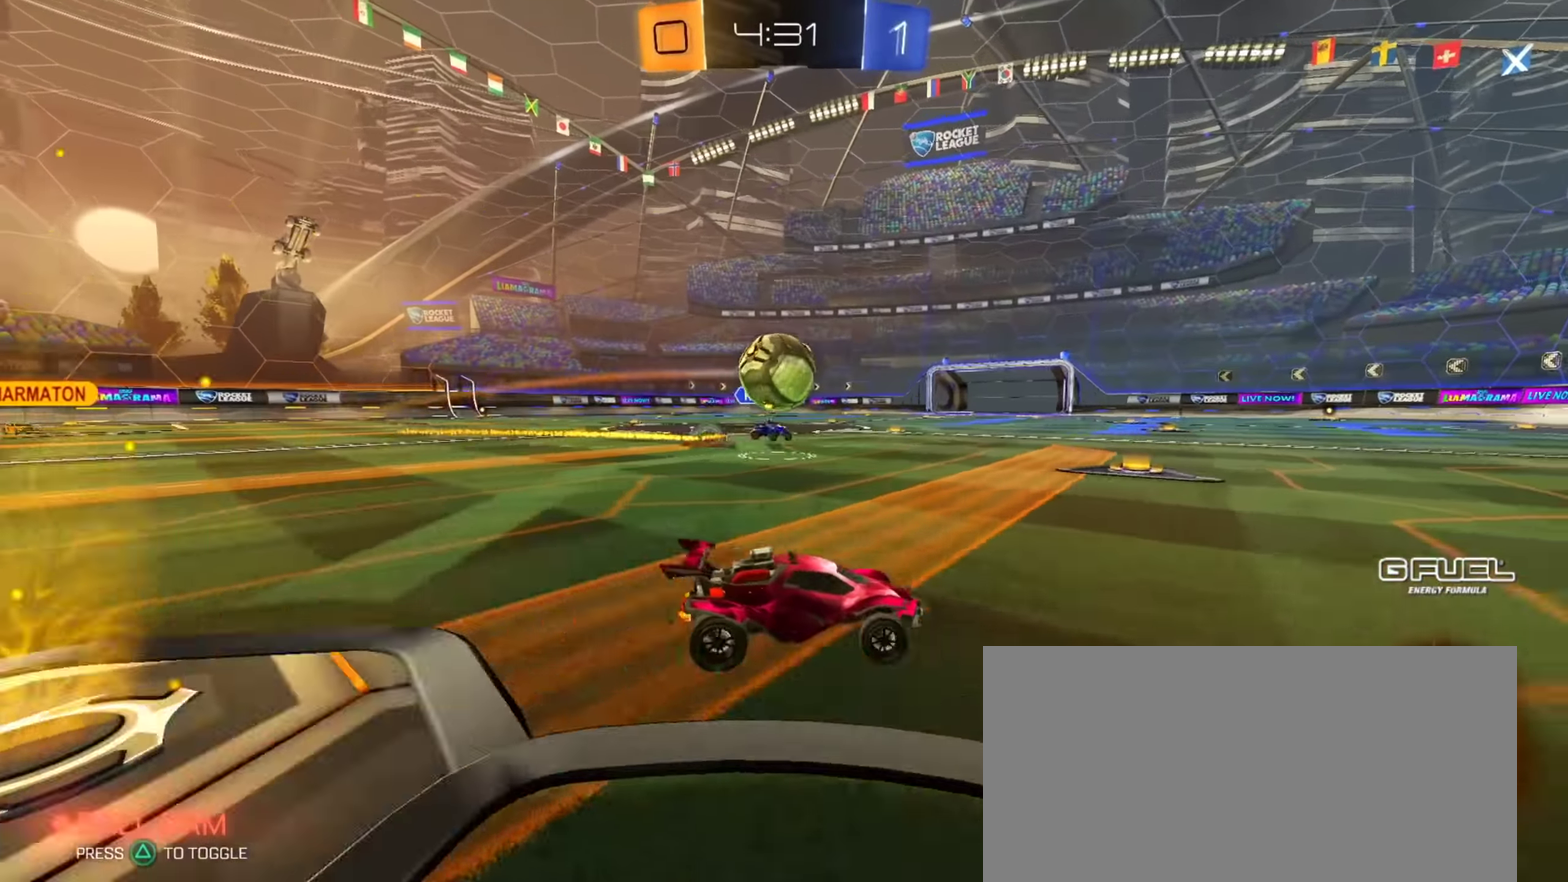
{"buttons": ["TRIANGLE", "R2"], "left_stick": "right", "right_stick": "center", "events": [[83, "CIRCLE", "down"], [233, "left_stick", "center"], [333, "left_stick", "right"], [484, "CIRCLE", "up"], [500, "TRIANGLE", "down"]]}
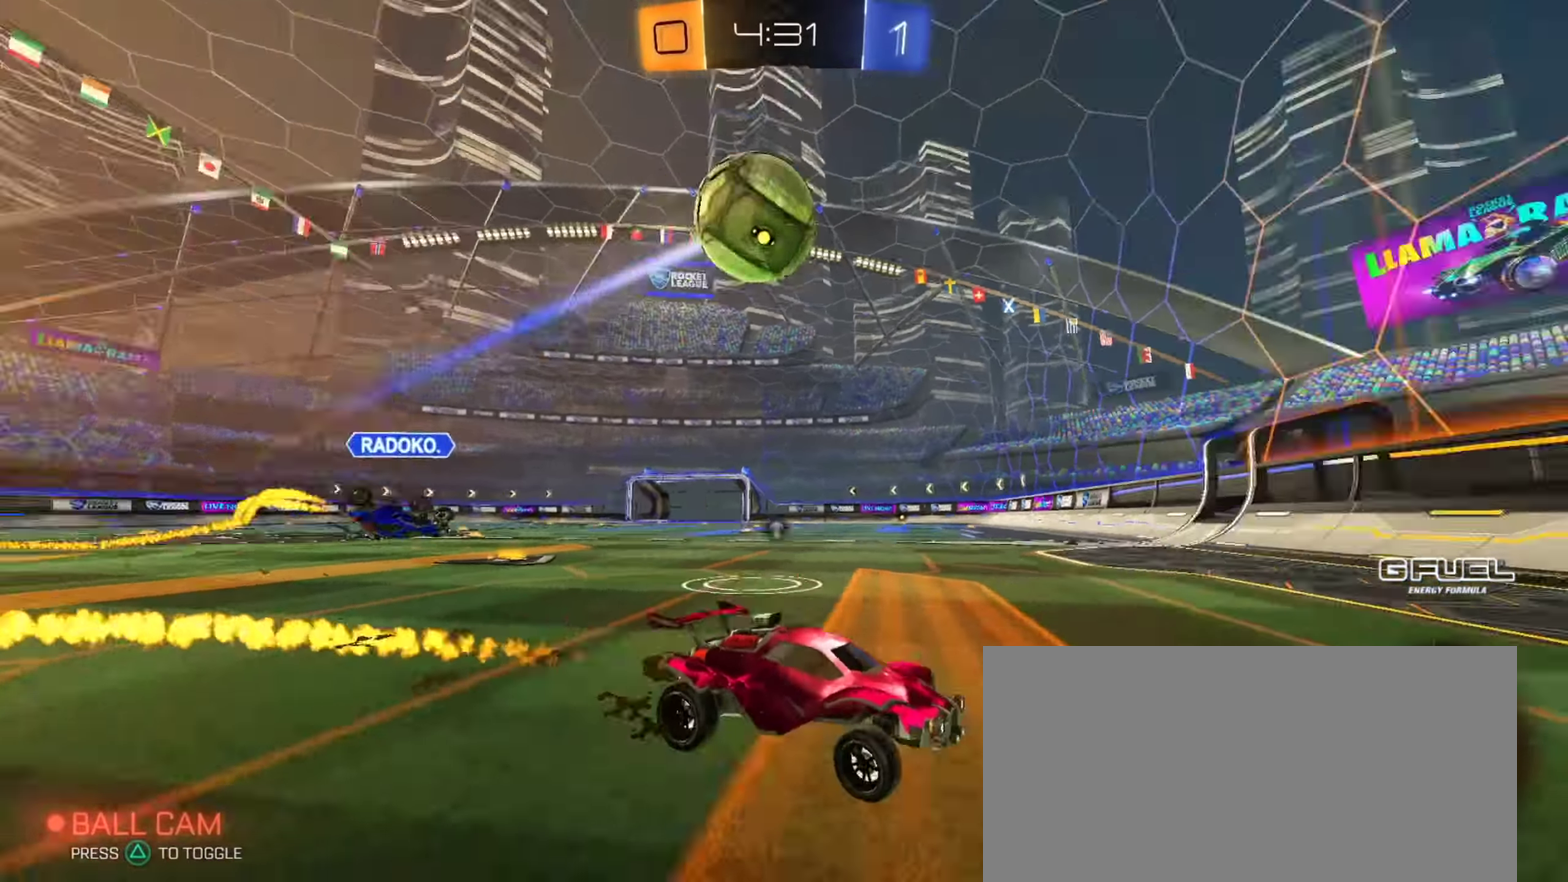
{"buttons": ["CIRCLE", "R2"], "left_stick": "center", "right_stick": "center", "events": [[84, "CIRCLE", "down"], [100, "TRIANGLE", "up"], [451, "left_stick", "center"]]}
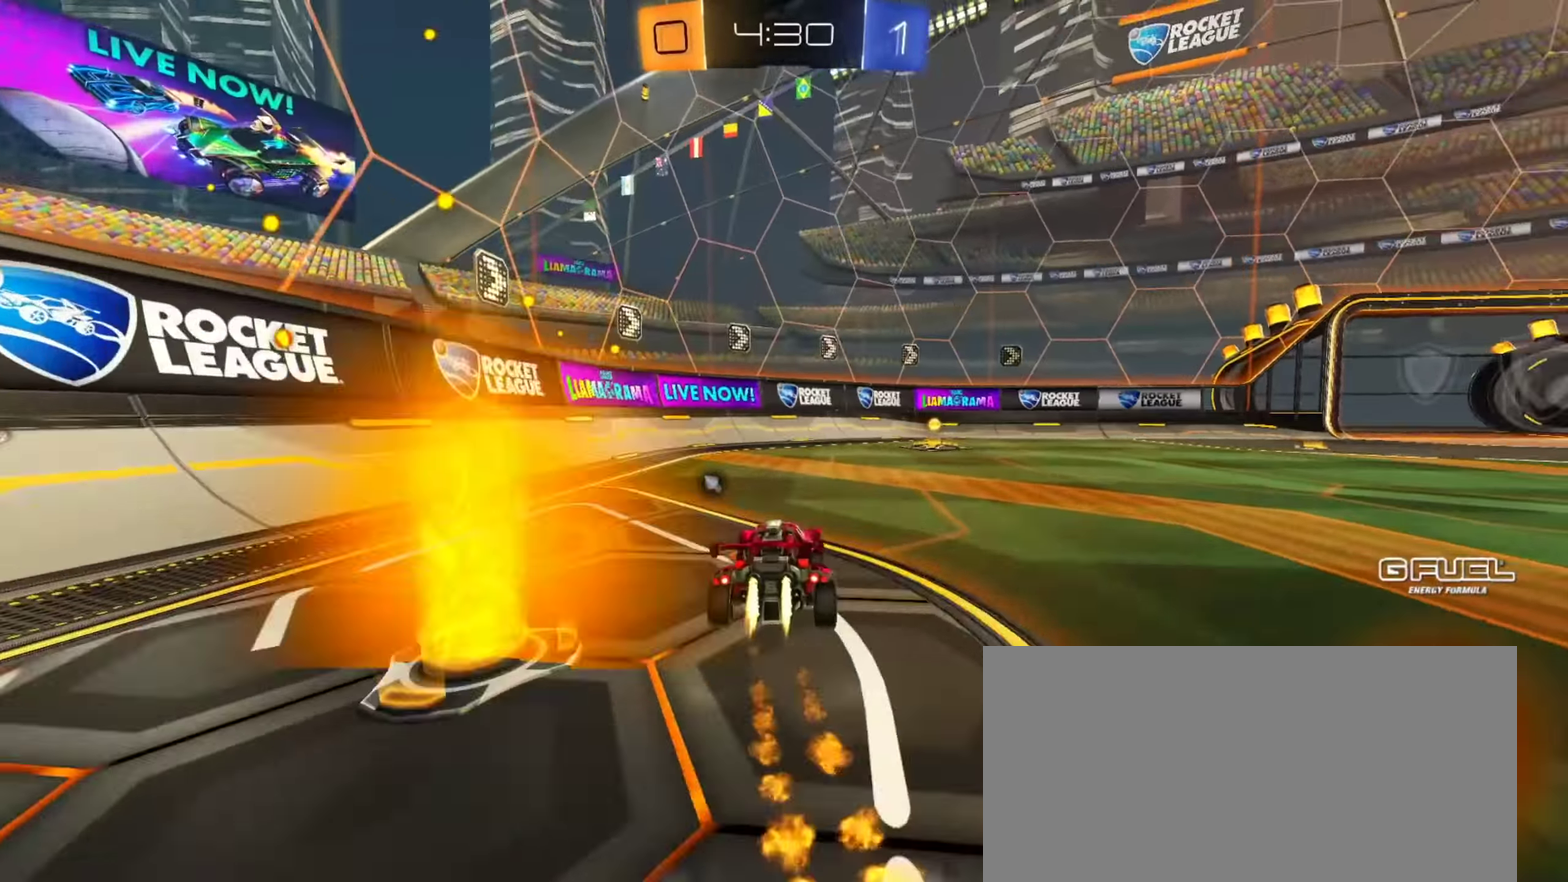
{"buttons": ["R2"], "left_stick": "right", "right_stick": "center", "events": [[83, "TRIANGLE", "down"], [100, "left_stick", "right"], [183, "TRIANGLE", "up"], [267, "left_stick", "center"], [300, "CIRCLE", "up"], [417, "left_stick", "right"]]}
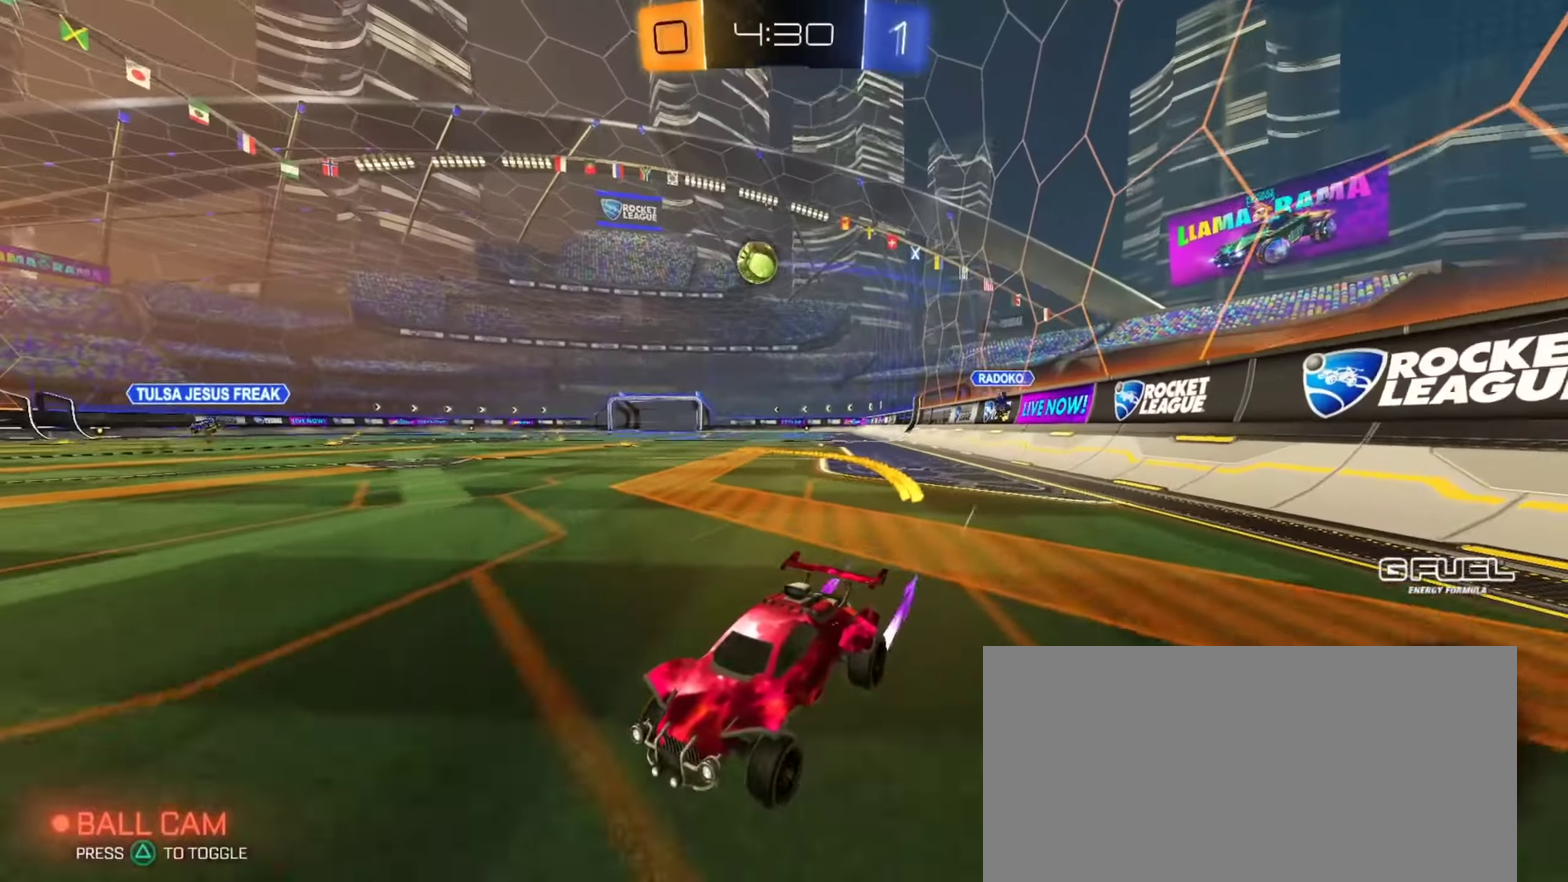
{"buttons": [], "left_stick": "up-left", "right_stick": "center", "events": [[67, "CIRCLE", "down"], [84, "left_stick", "center"], [150, "CIRCLE", "up"], [200, "left_stick", "right"], [351, "left_stick", "up-left"], [434, "R2", "up"]]}
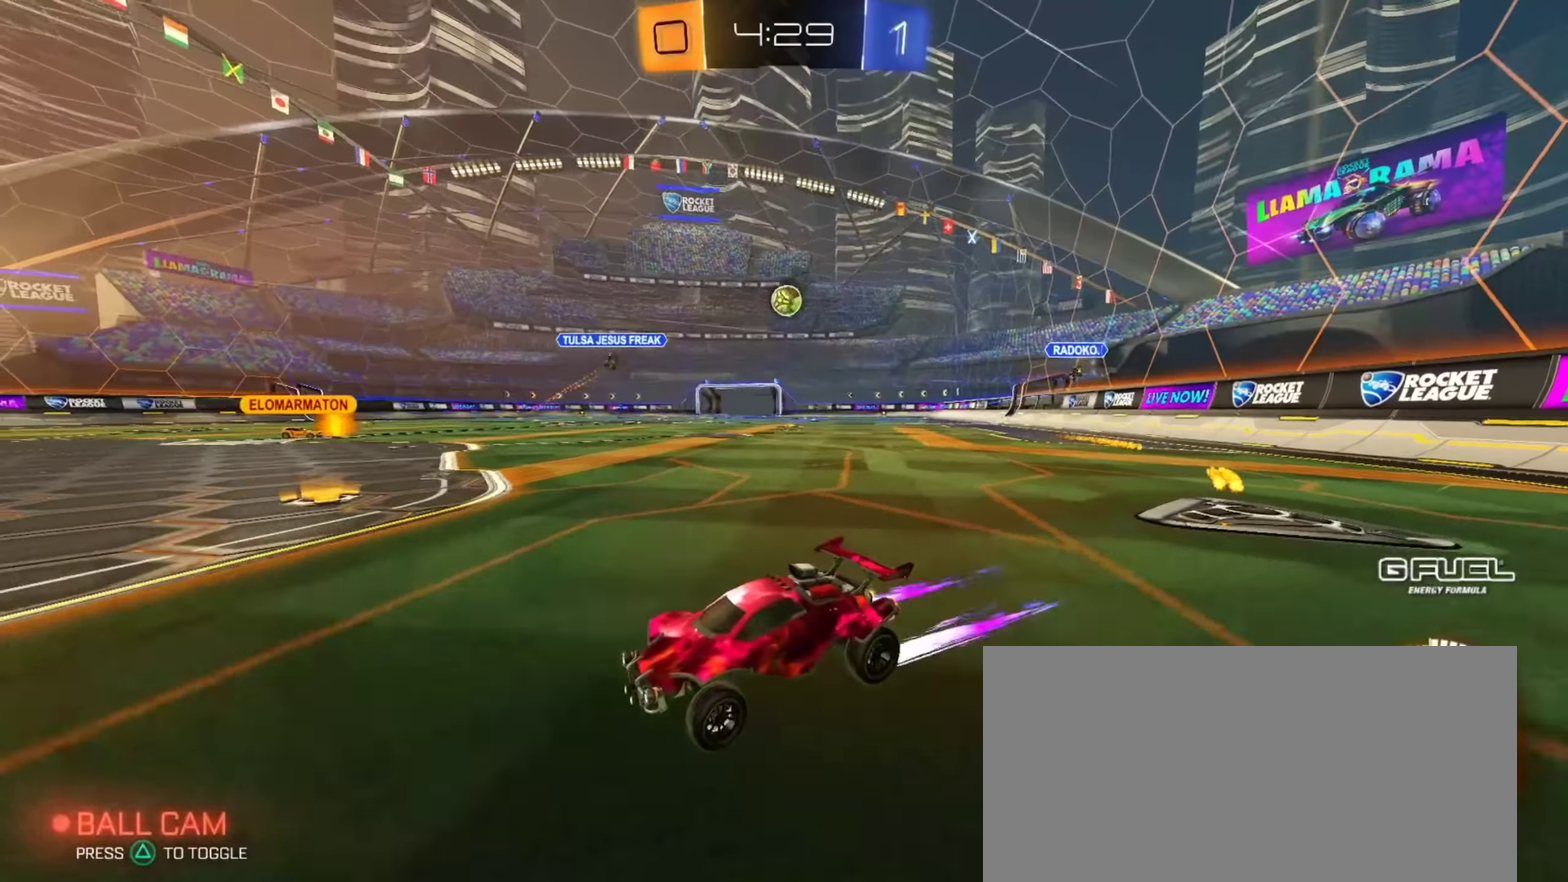
{"buttons": [], "left_stick": "up-left", "right_stick": "center", "events": [[33, "L2", "down"], [66, "left_stick", "up-right"], [150, "left_stick", "right"], [367, "left_stick", "up-right"], [383, "L2", "up"], [500, "left_stick", "up-left"]]}